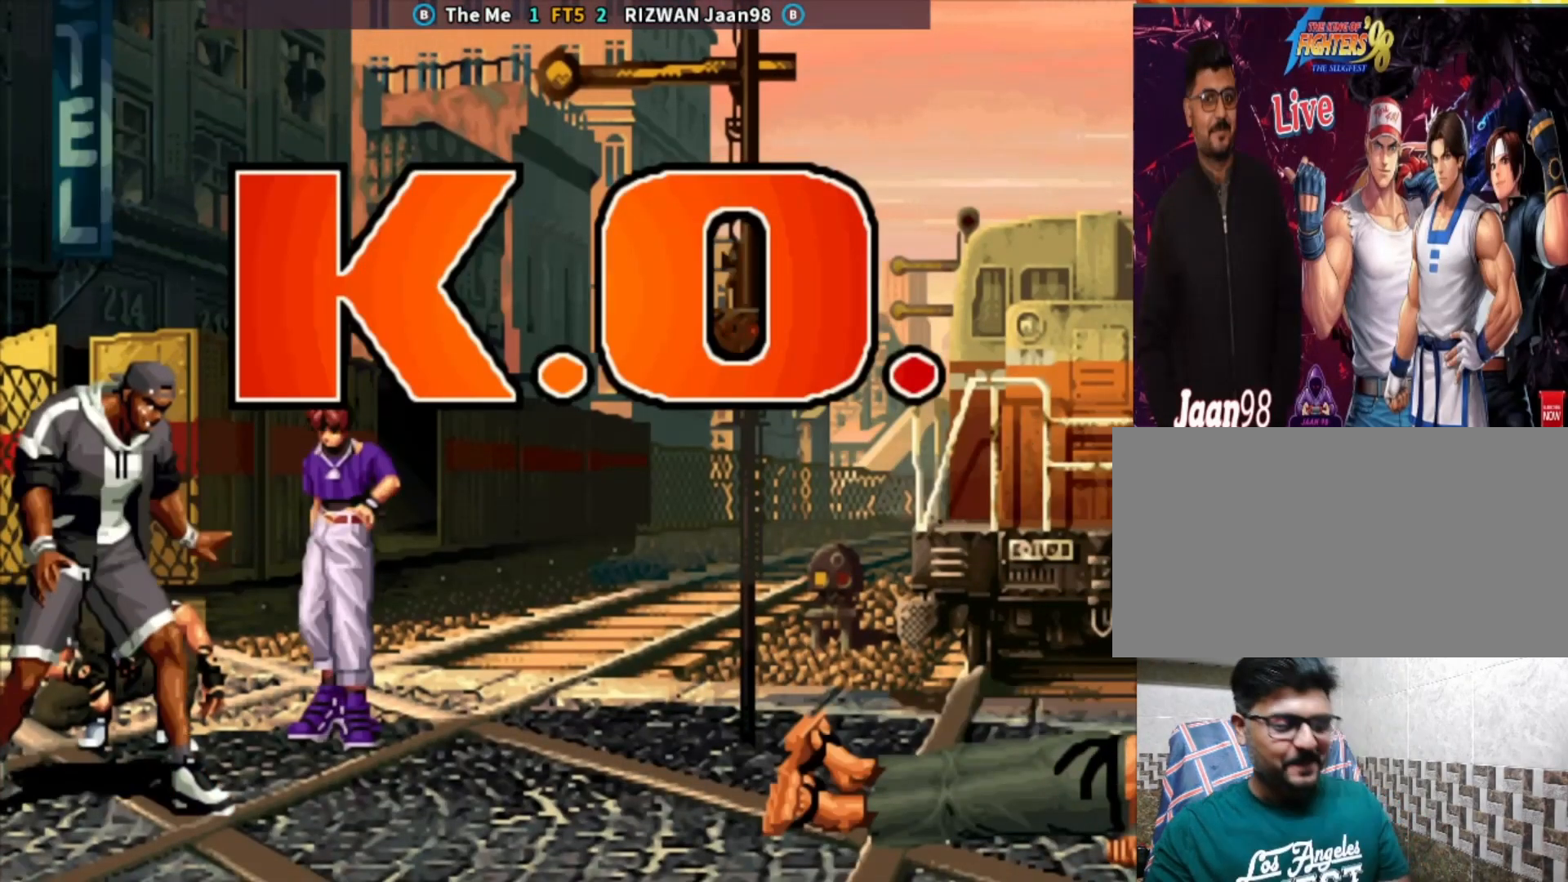
Gameplay with a controller (arcade stick); each line is a JSON object with the inputs held at the frame after it (dt_ms = milliseconds from this image to that frame). "events" lists button and stick changes between this image and that frame as [ms after this image, input, new state], when the widget could be followed in between. Not read: L3 R3.
{"dt_ms": 500, "buttons": ["CROSS", "CIRCLE", "SQUARE", "TRIANGLE"], "left_stick": "center", "events": []}
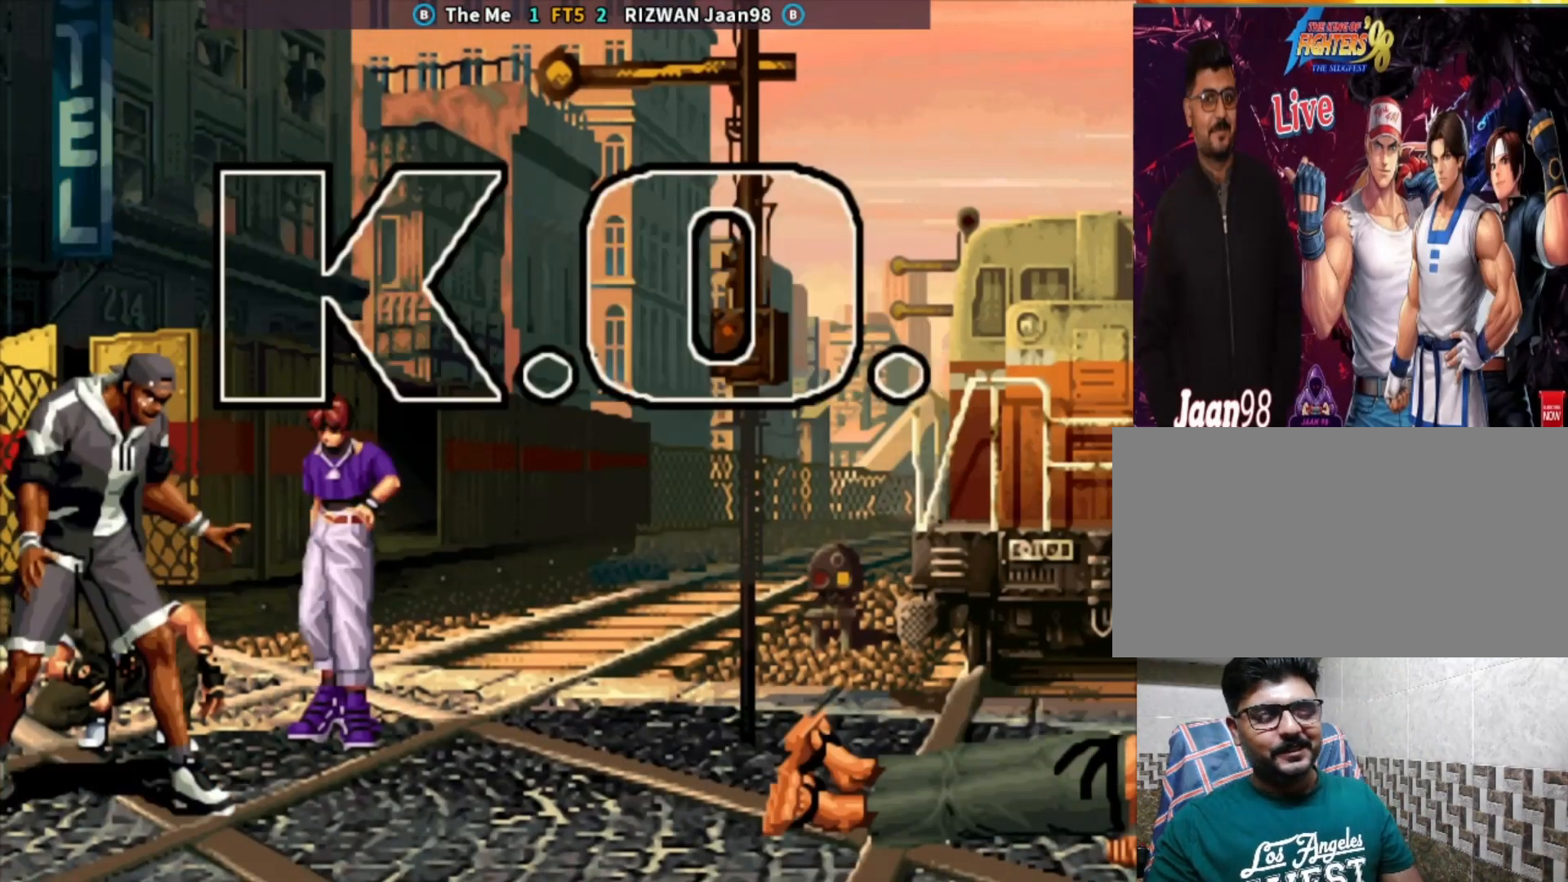
{"dt_ms": 500, "buttons": ["CIRCLE", "SQUARE"], "left_stick": "center", "events": [[167, "CROSS", "up"], [217, "TRIANGLE", "up"]]}
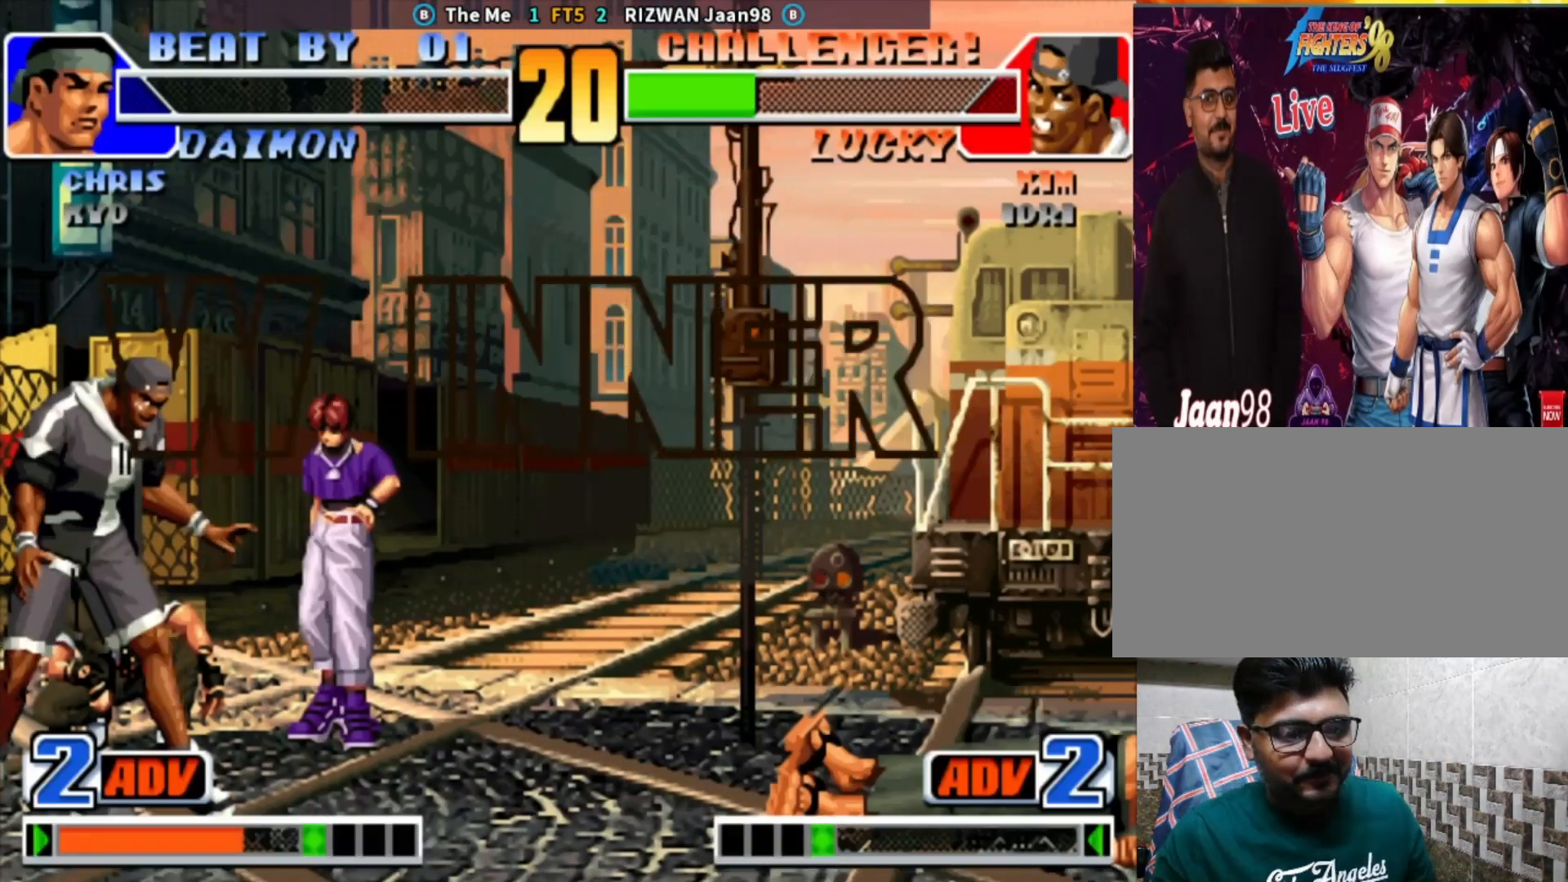
{"dt_ms": 500, "buttons": ["CIRCLE", "SQUARE", "TRIANGLE"], "left_stick": "center", "events": [[17, "TRIANGLE", "down"]]}
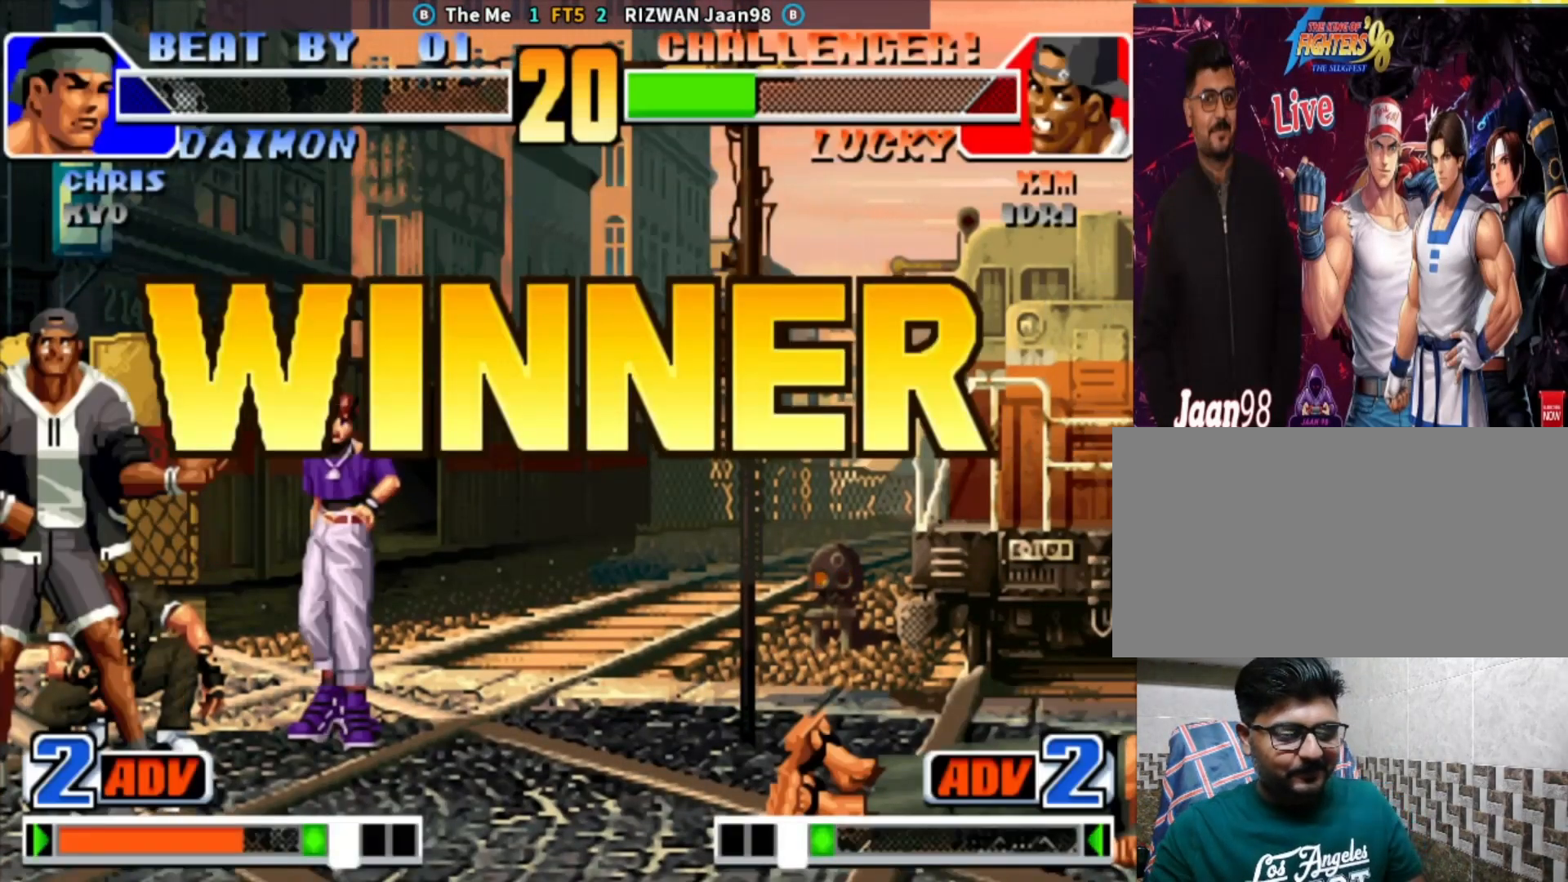
{"dt_ms": 500, "buttons": [], "left_stick": "center", "events": [[150, "SQUARE", "up"], [167, "TRIANGLE", "up"], [467, "CIRCLE", "up"]]}
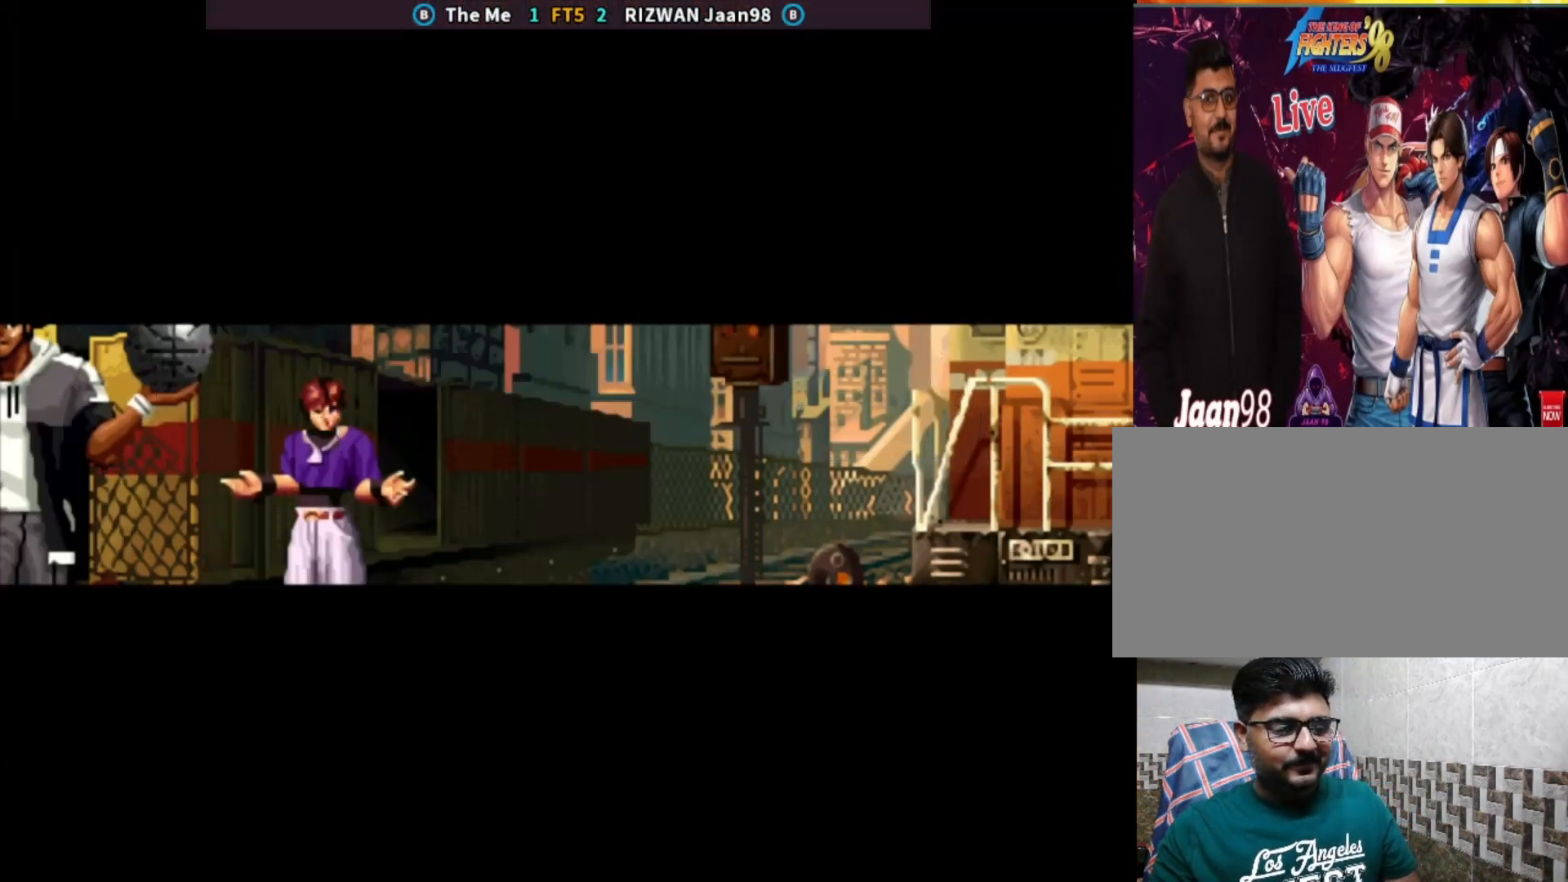
{"dt_ms": 500, "buttons": ["CIRCLE", "SQUARE", "TRIANGLE"], "left_stick": "center", "events": [[17, "SQUARE", "down"], [250, "CIRCLE", "down"], [350, "TRIANGLE", "down"]]}
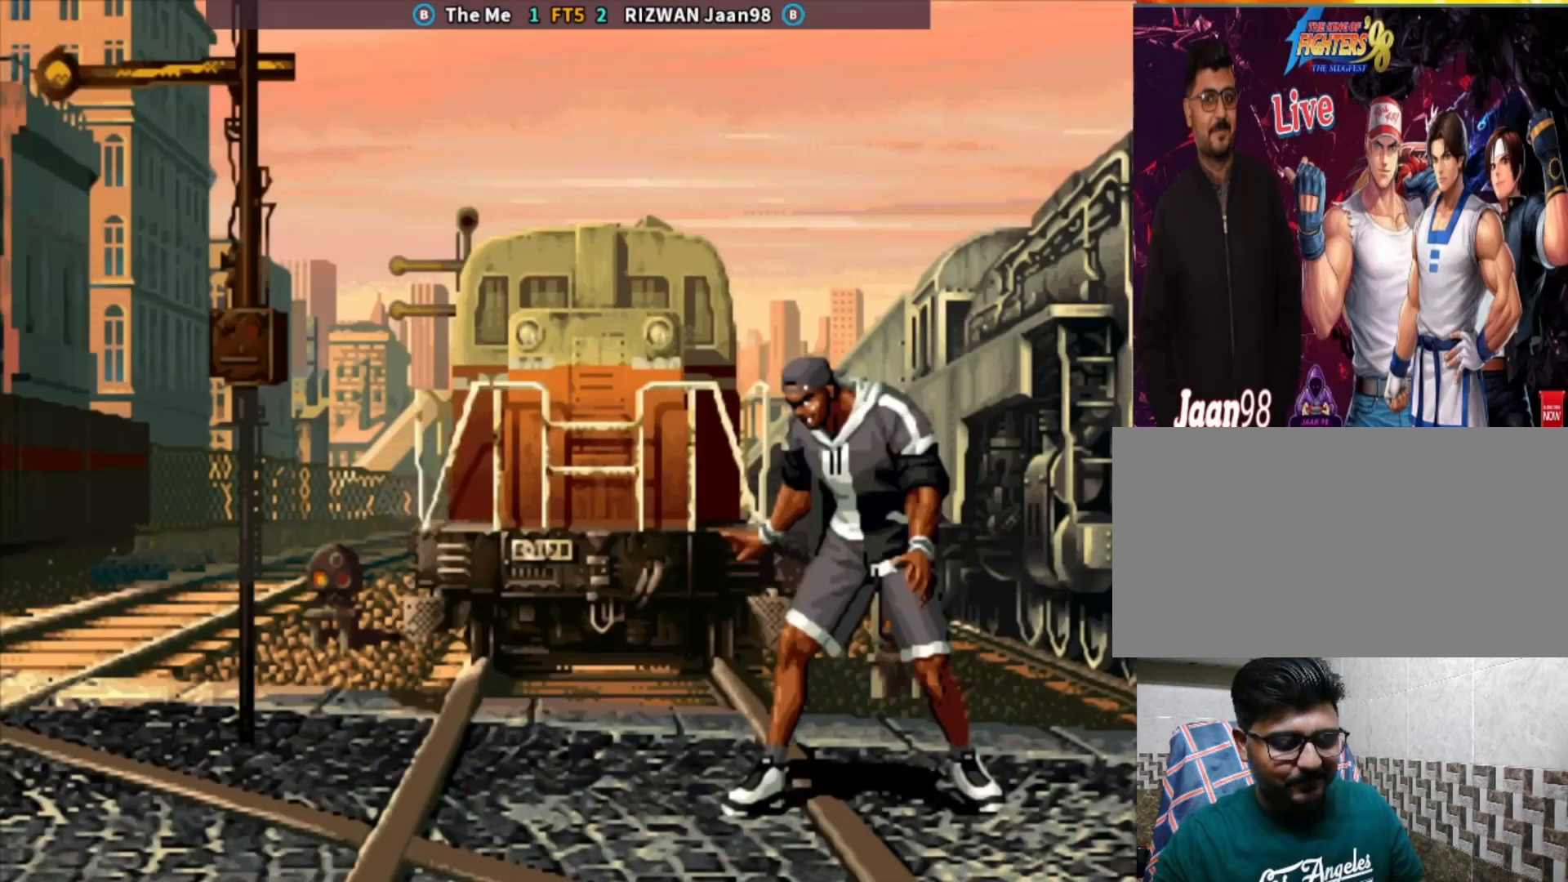
{"dt_ms": 500, "buttons": ["SQUARE"], "left_stick": "right", "events": [[83, "TRIANGLE", "up"], [100, "SQUARE", "up"], [133, "CIRCLE", "up"], [133, "left_stick", "right"], [250, "SQUARE", "down"], [300, "SQUARE", "up"], [300, "left_stick", "down"], [350, "SQUARE", "down"], [417, "SQUARE", "up"], [417, "left_stick", "center"], [483, "left_stick", "right"], [500, "SQUARE", "down"]]}
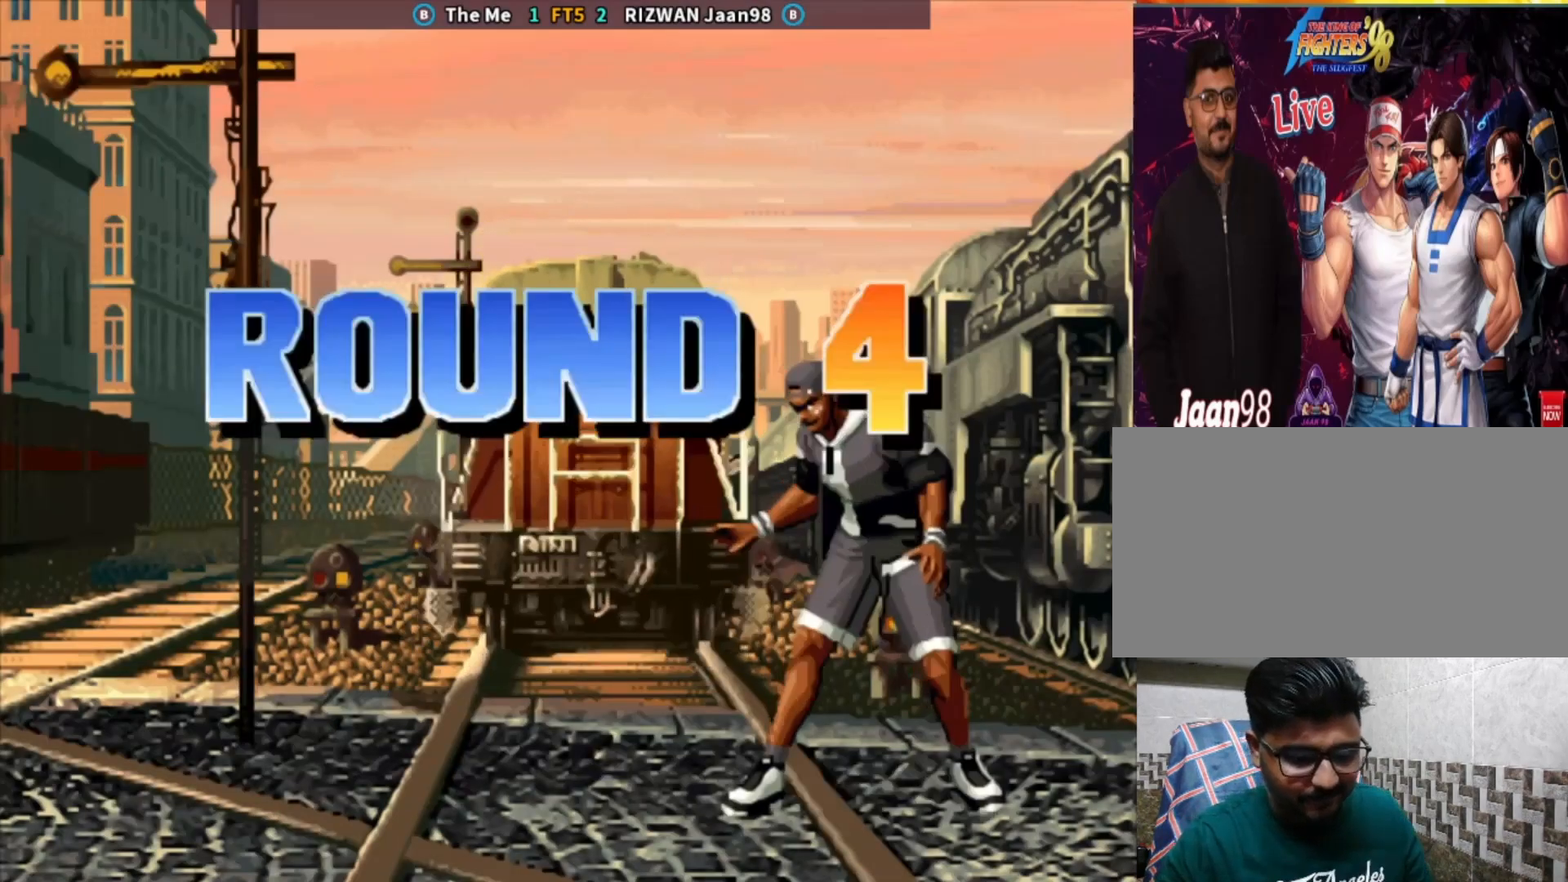
{"dt_ms": 500, "buttons": ["SQUARE"], "left_stick": "down-right", "events": [[83, "SQUARE", "up"], [117, "left_stick", "down"], [200, "SQUARE", "down"], [233, "left_stick", "center"], [367, "SQUARE", "up"], [417, "left_stick", "down-right"], [467, "SQUARE", "down"]]}
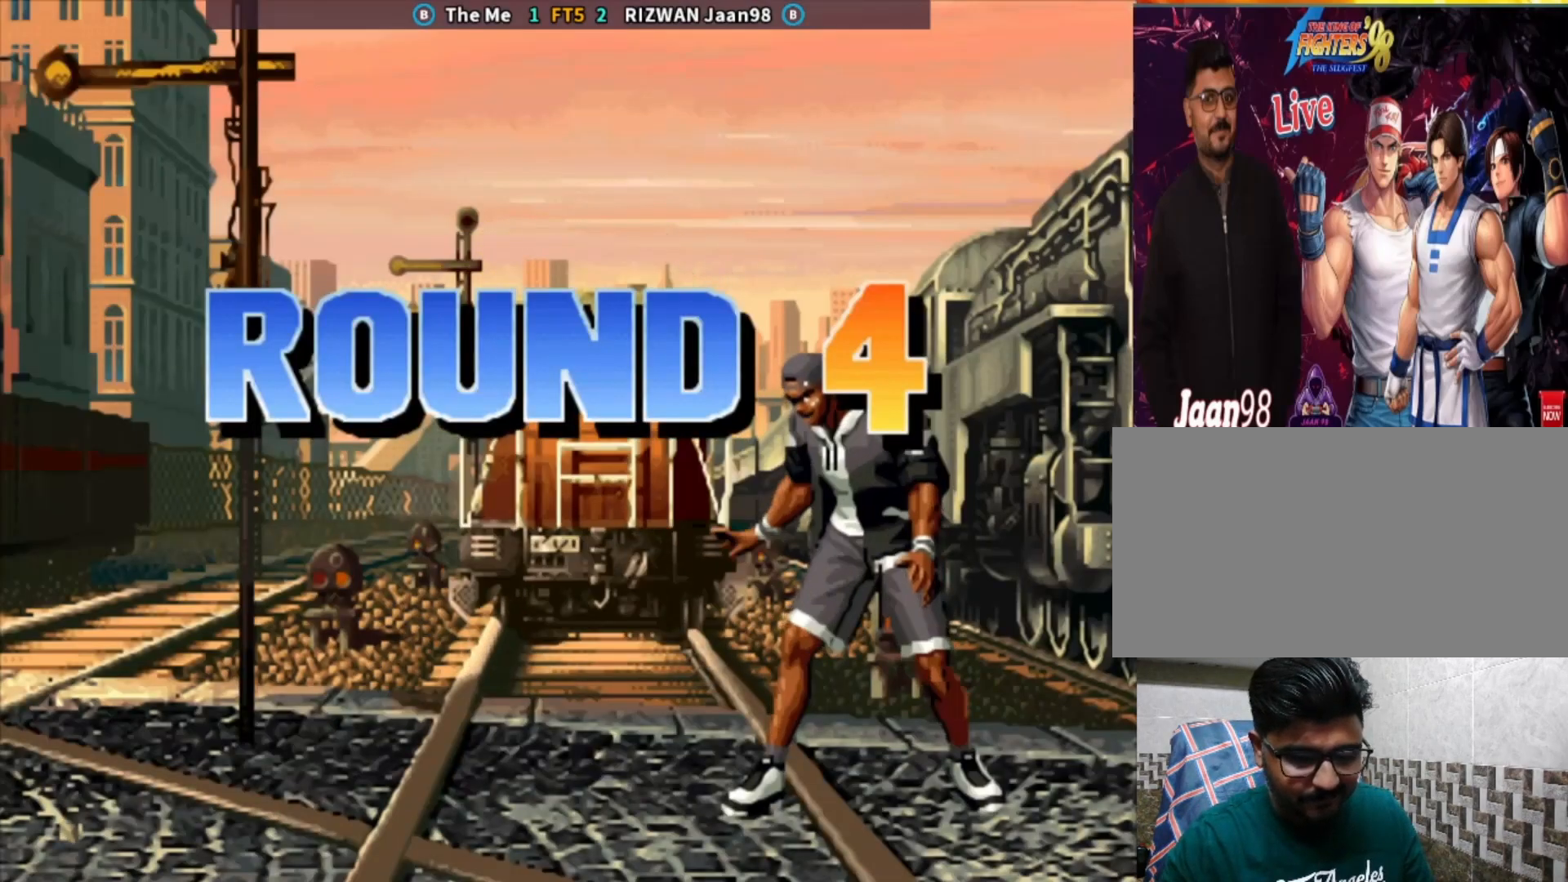
{"dt_ms": 500, "buttons": ["SQUARE"], "left_stick": "center", "events": [[17, "SQUARE", "up"], [67, "left_stick", "down-left"], [100, "SQUARE", "down"], [117, "left_stick", "center"], [150, "SQUARE", "up"], [217, "SQUARE", "down"], [217, "left_stick", "right"], [300, "SQUARE", "up"], [333, "left_stick", "down"], [433, "SQUARE", "down"], [433, "left_stick", "center"]]}
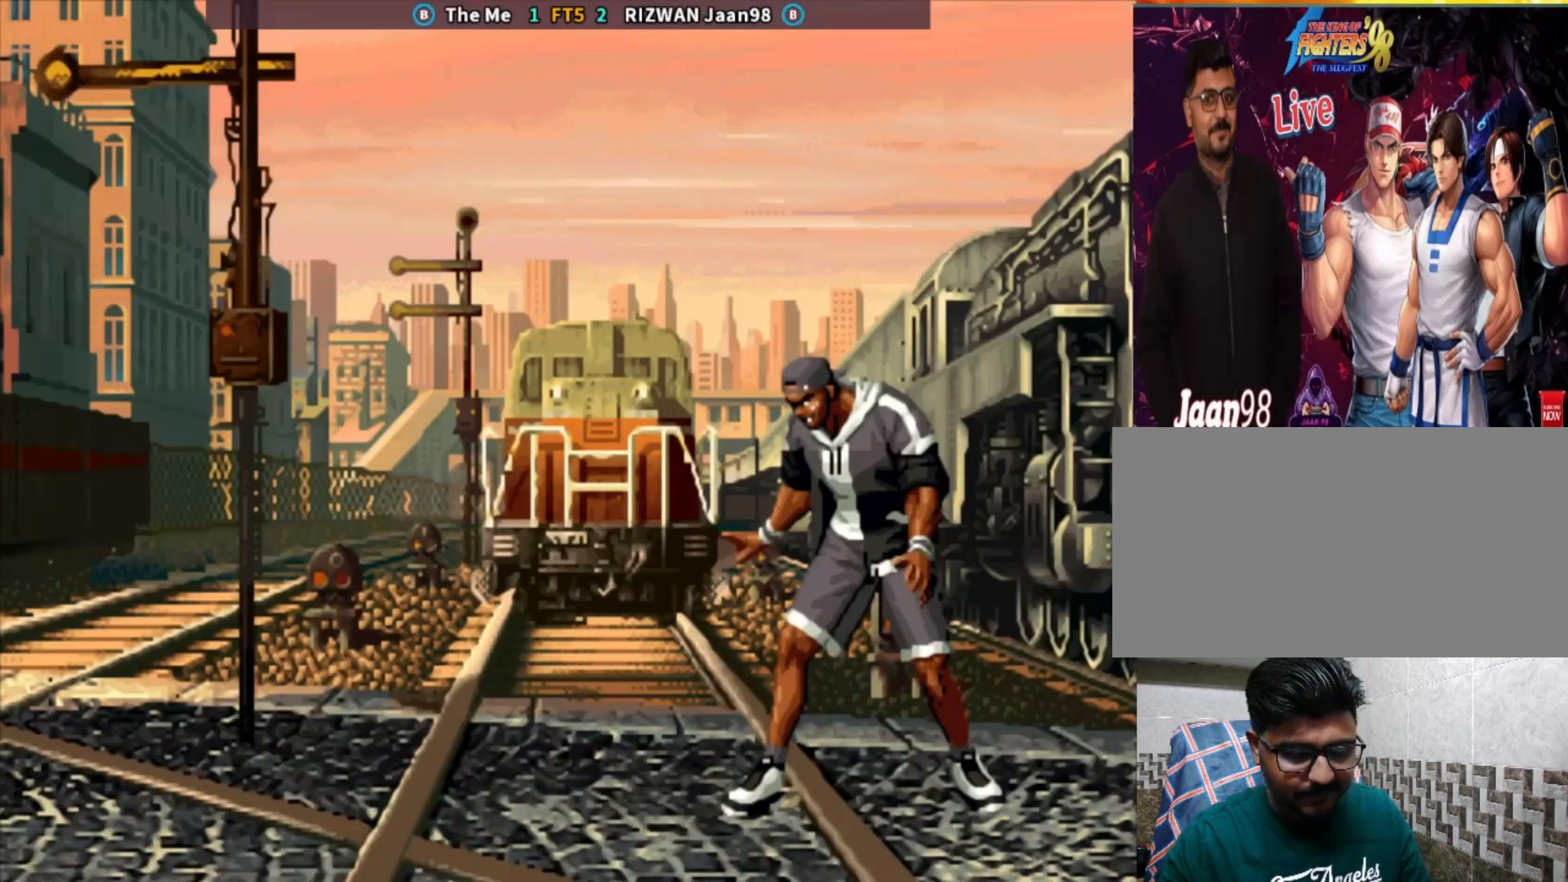
{"dt_ms": 500, "buttons": [], "left_stick": "right", "events": [[117, "SQUARE", "up"], [150, "left_stick", "right"], [217, "left_stick", "down"], [333, "left_stick", "center"], [433, "left_stick", "right"]]}
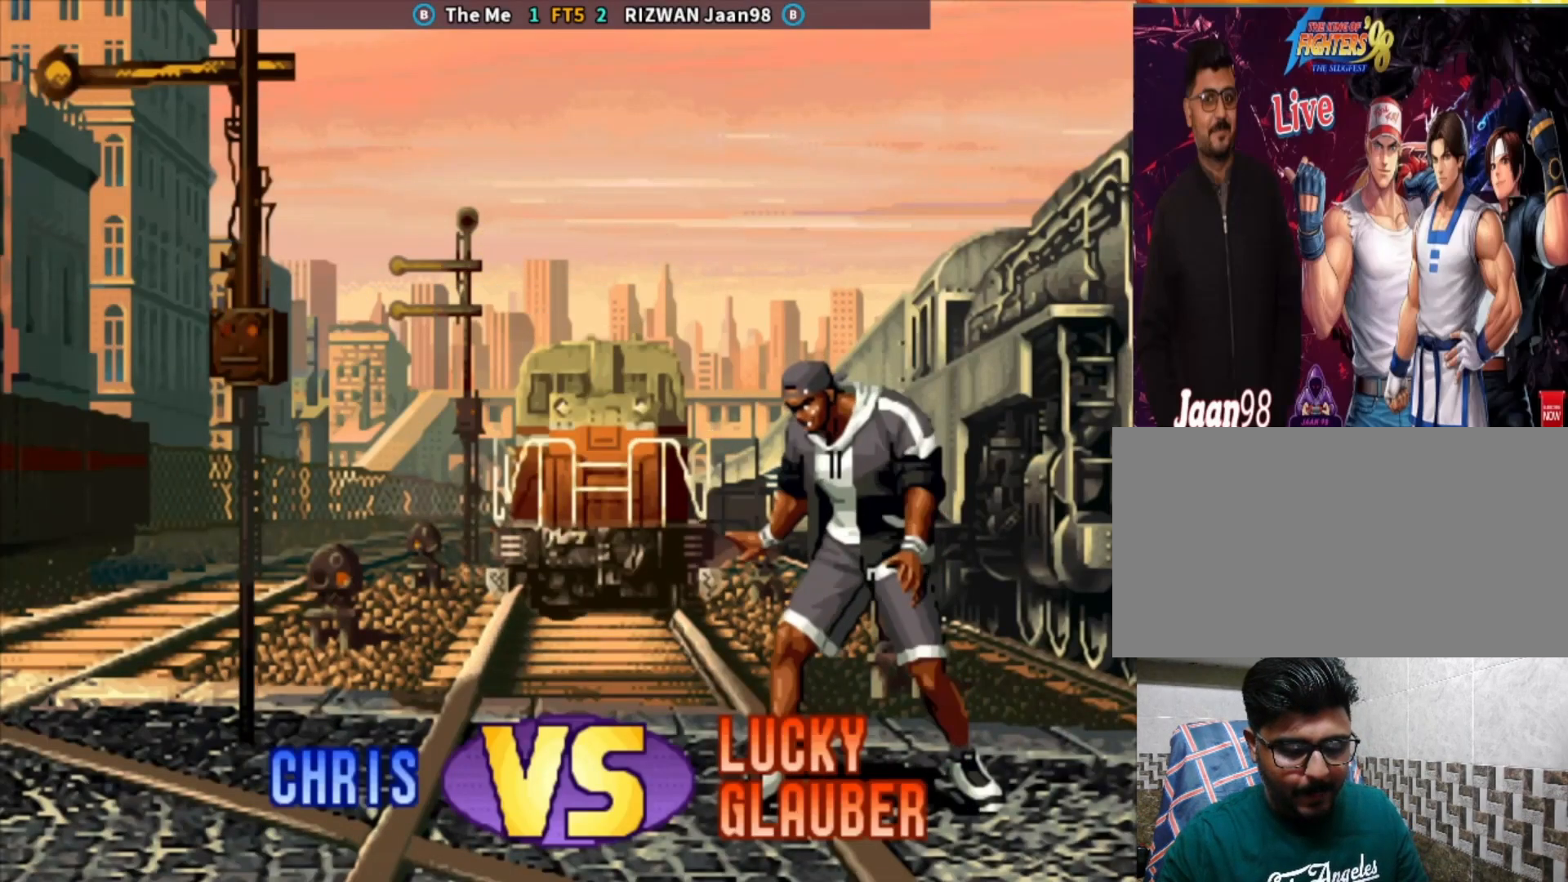
{"dt_ms": 500, "buttons": [], "left_stick": "center", "events": [[33, "left_stick", "down"], [133, "SQUARE", "down"], [133, "left_stick", "center"], [217, "SQUARE", "up"], [250, "CROSS", "down"], [300, "TRIANGLE", "down"], [350, "CROSS", "up"], [400, "SQUARE", "down"], [433, "TRIANGLE", "up"], [483, "SQUARE", "up"]]}
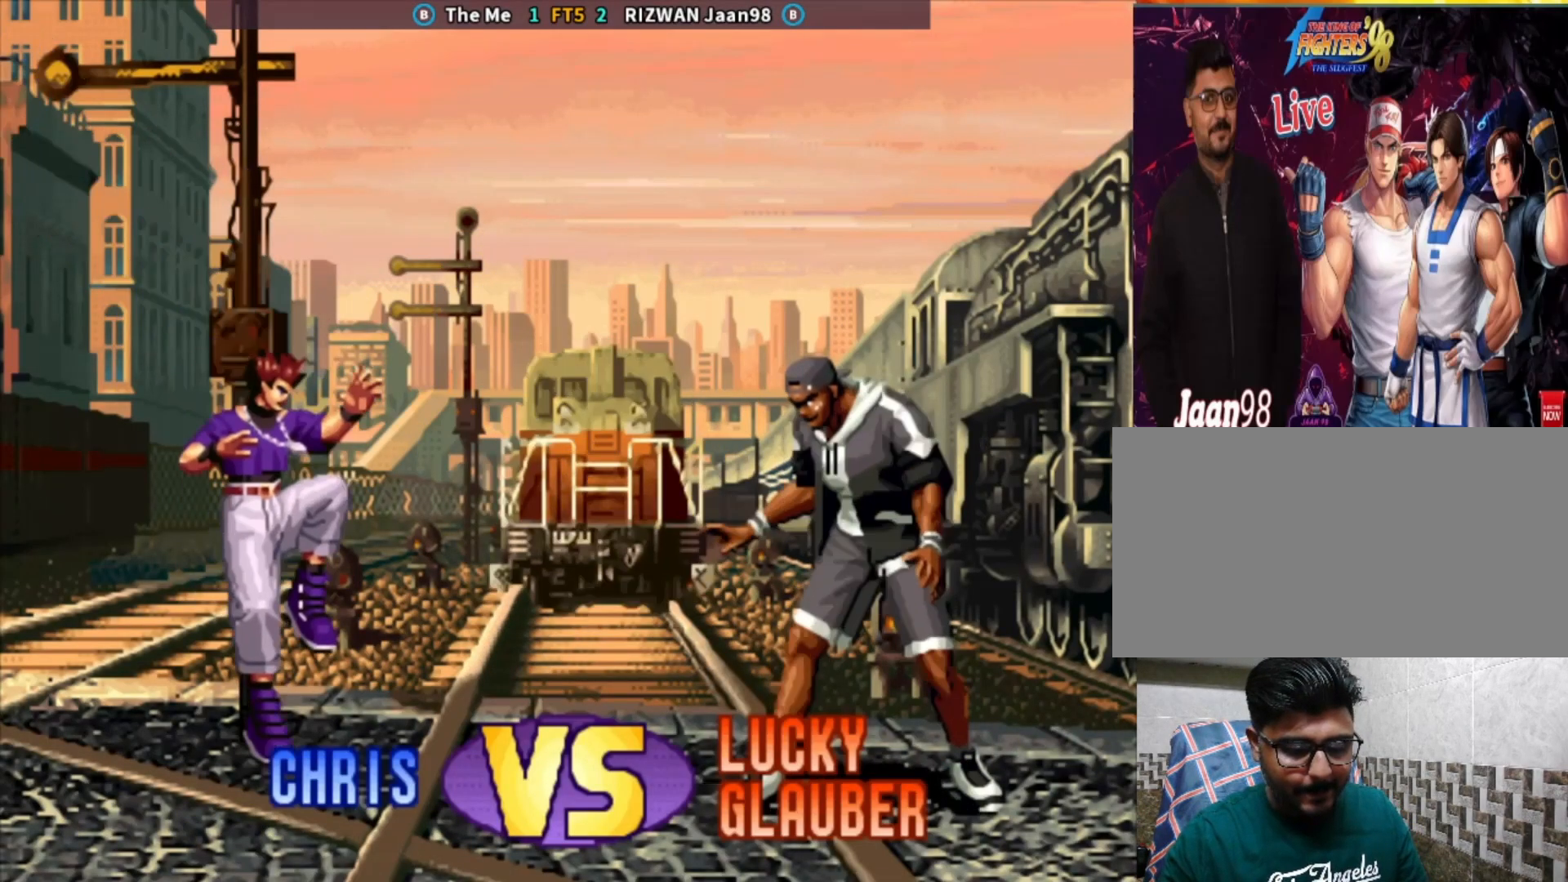
{"dt_ms": 500, "buttons": ["SQUARE"], "left_stick": "down", "events": [[117, "SQUARE", "down"], [200, "SQUARE", "up"], [317, "SQUARE", "down"], [433, "left_stick", "right"], [500, "left_stick", "down"]]}
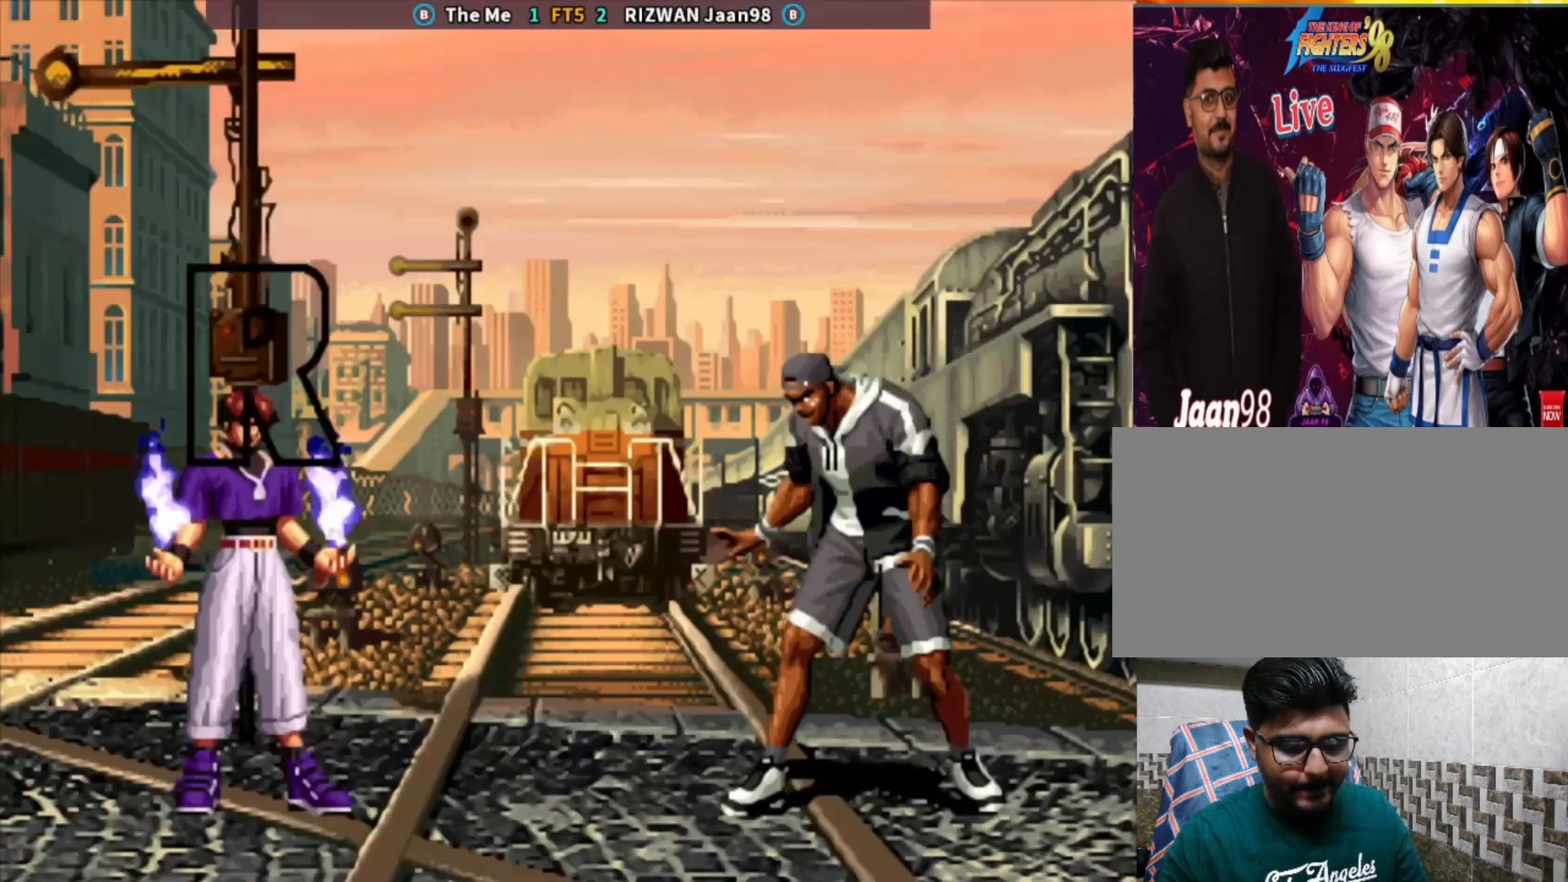
{"dt_ms": 500, "buttons": [], "left_stick": "center", "events": [[17, "SQUARE", "up"], [100, "left_stick", "center"], [217, "left_stick", "right"], [300, "left_stick", "down"], [367, "left_stick", "center"], [400, "TRIANGLE", "down"], [467, "TRIANGLE", "up"]]}
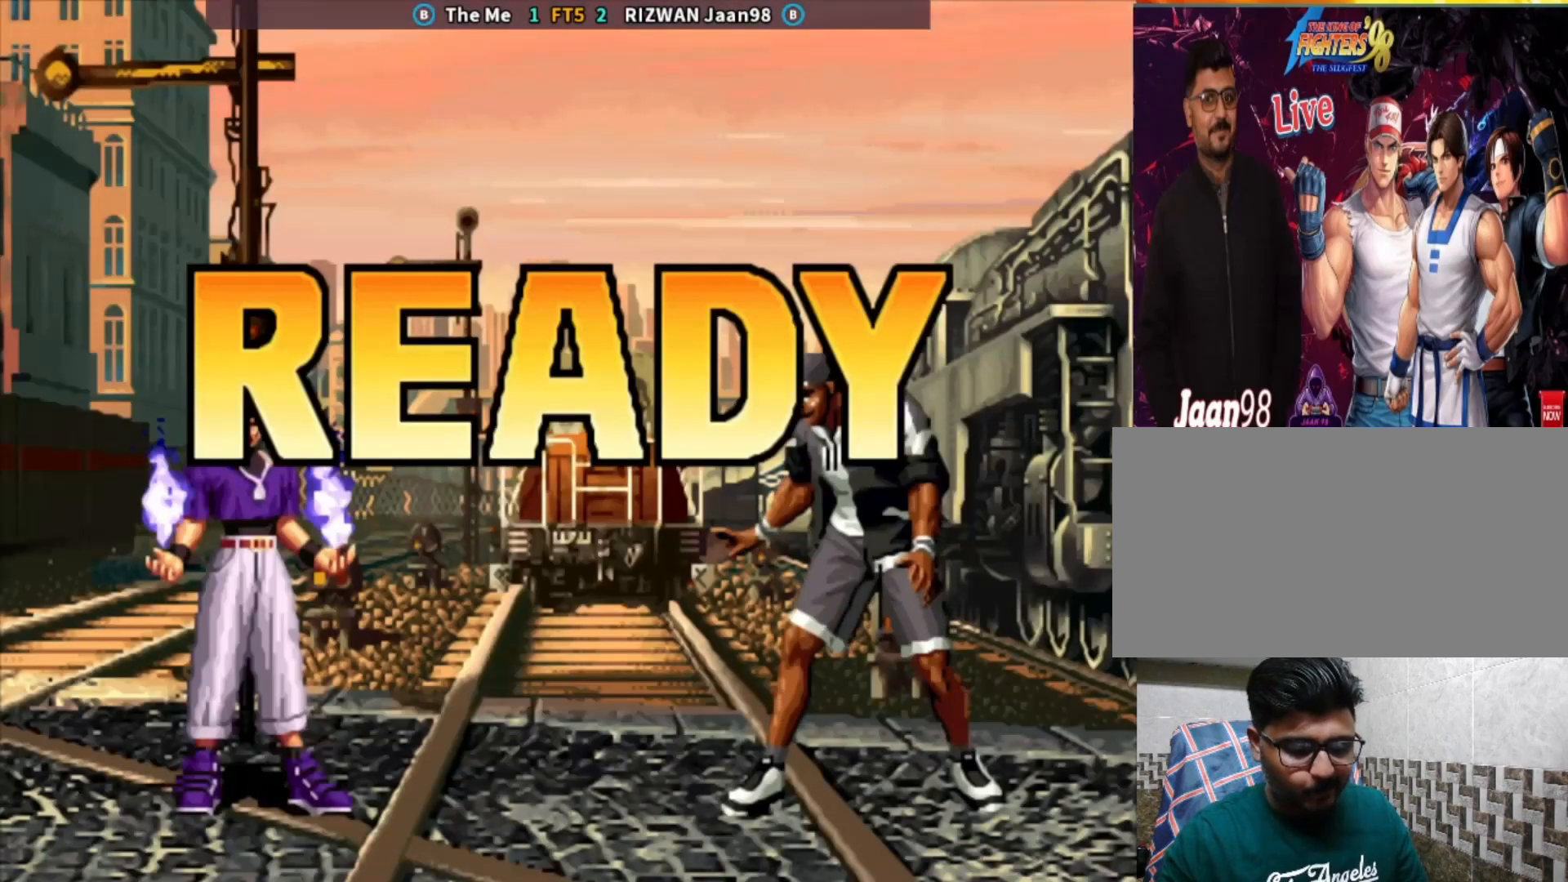
{"dt_ms": 500, "buttons": ["TRIANGLE"], "left_stick": "center", "events": [[17, "CROSS", "down"], [67, "TRIANGLE", "down"], [100, "CROSS", "up"], [150, "SQUARE", "down"], [183, "TRIANGLE", "up"], [300, "SQUARE", "up"], [433, "TRIANGLE", "down"]]}
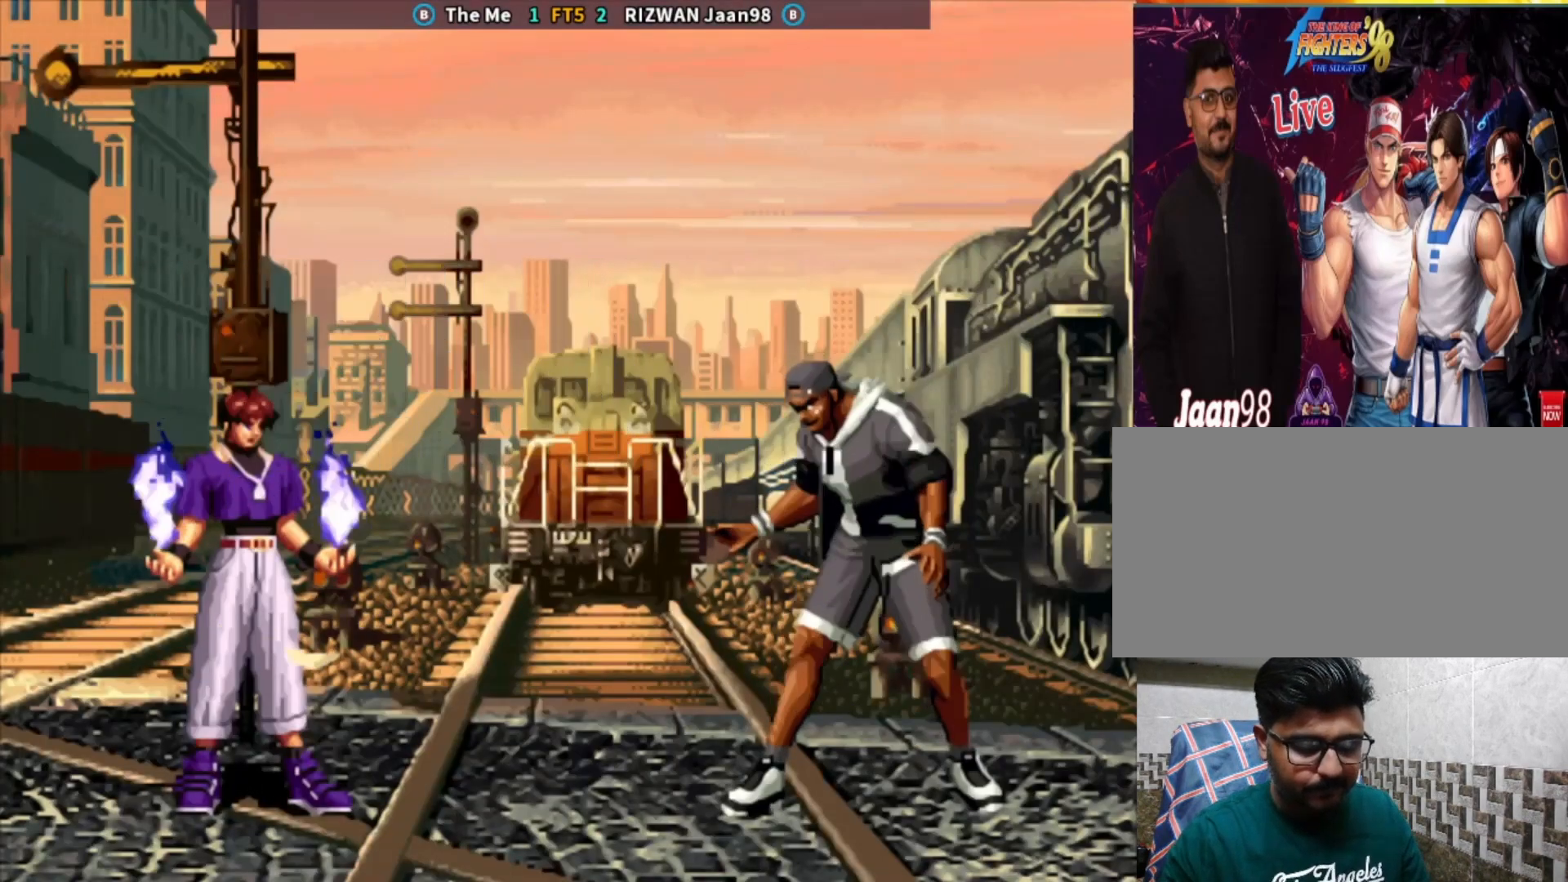
{"dt_ms": 500, "buttons": ["CROSS", "TRIANGLE"], "left_stick": "center", "events": [[33, "TRIANGLE", "up"], [167, "TRIANGLE", "down"], [283, "TRIANGLE", "up"], [450, "CROSS", "down"], [467, "CROSS", "up"], [483, "CROSS", "down"], [500, "TRIANGLE", "down"]]}
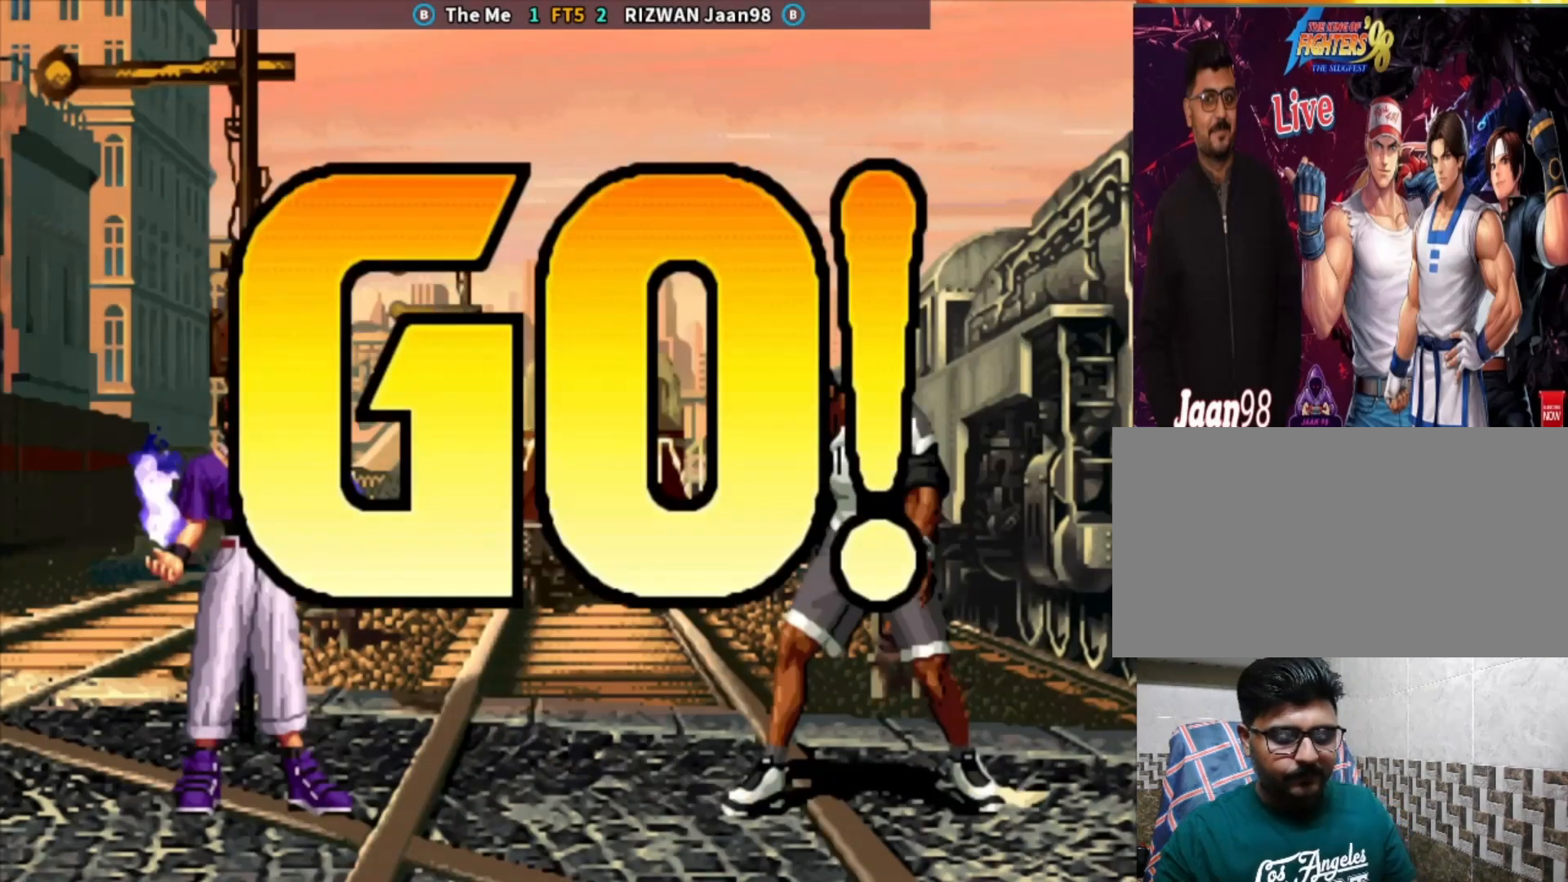
{"dt_ms": 500, "buttons": [], "left_stick": "right", "events": [[67, "SQUARE", "down"], [100, "CROSS", "up"], [167, "TRIANGLE", "up"], [250, "SQUARE", "up"], [450, "left_stick", "right"]]}
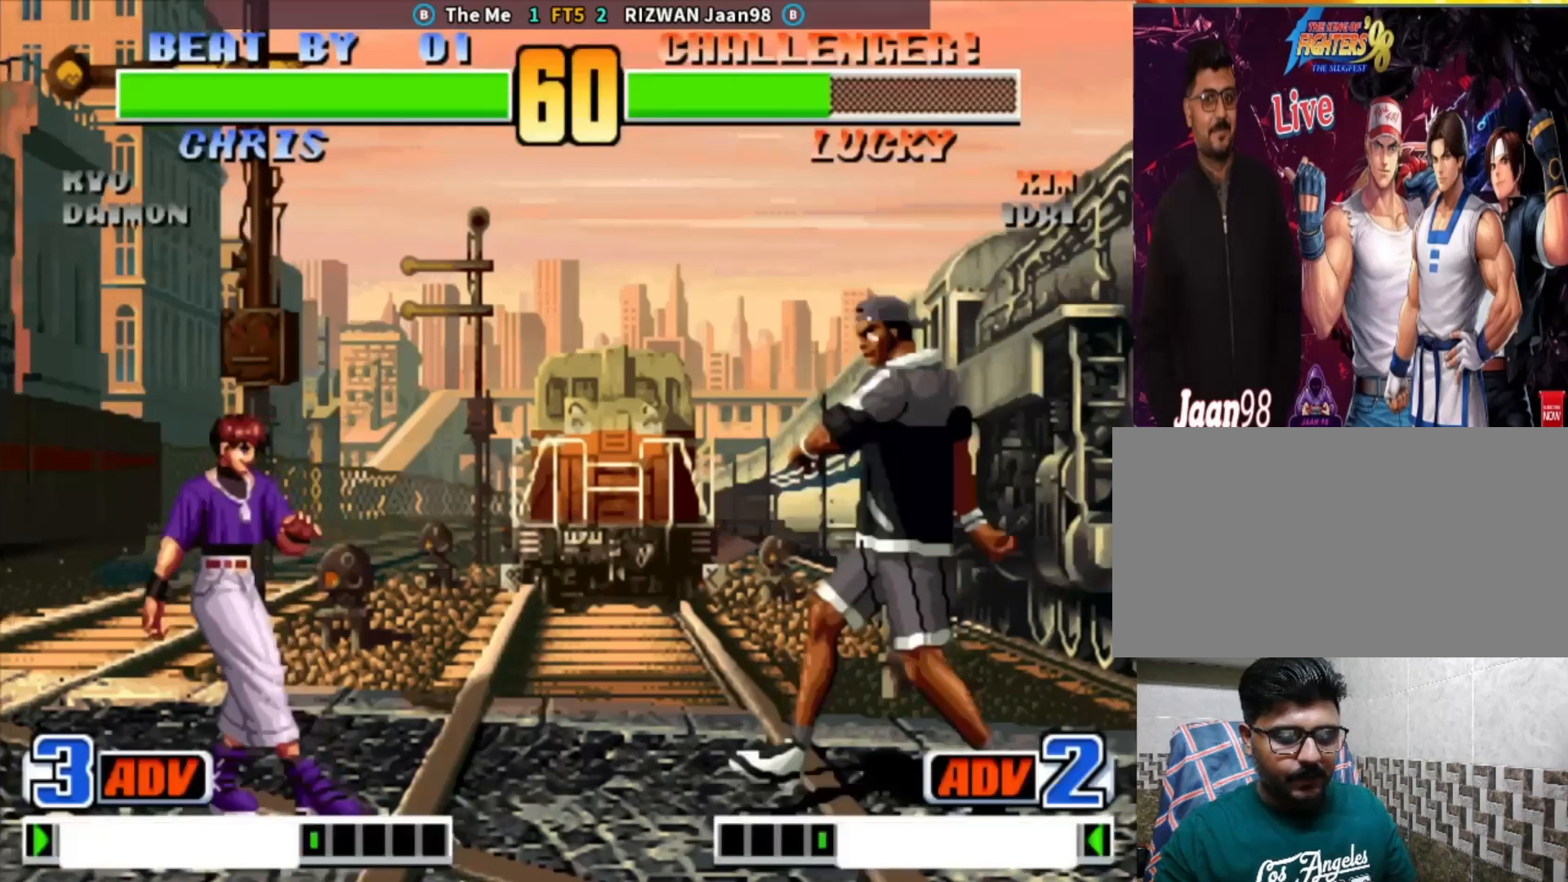
{"dt_ms": 500, "buttons": [], "left_stick": "down-right", "events": [[83, "left_stick", "down-right"], [117, "SQUARE", "down"], [333, "SQUARE", "up"], [367, "left_stick", "down-left"], [433, "left_stick", "center"], [500, "left_stick", "down-right"]]}
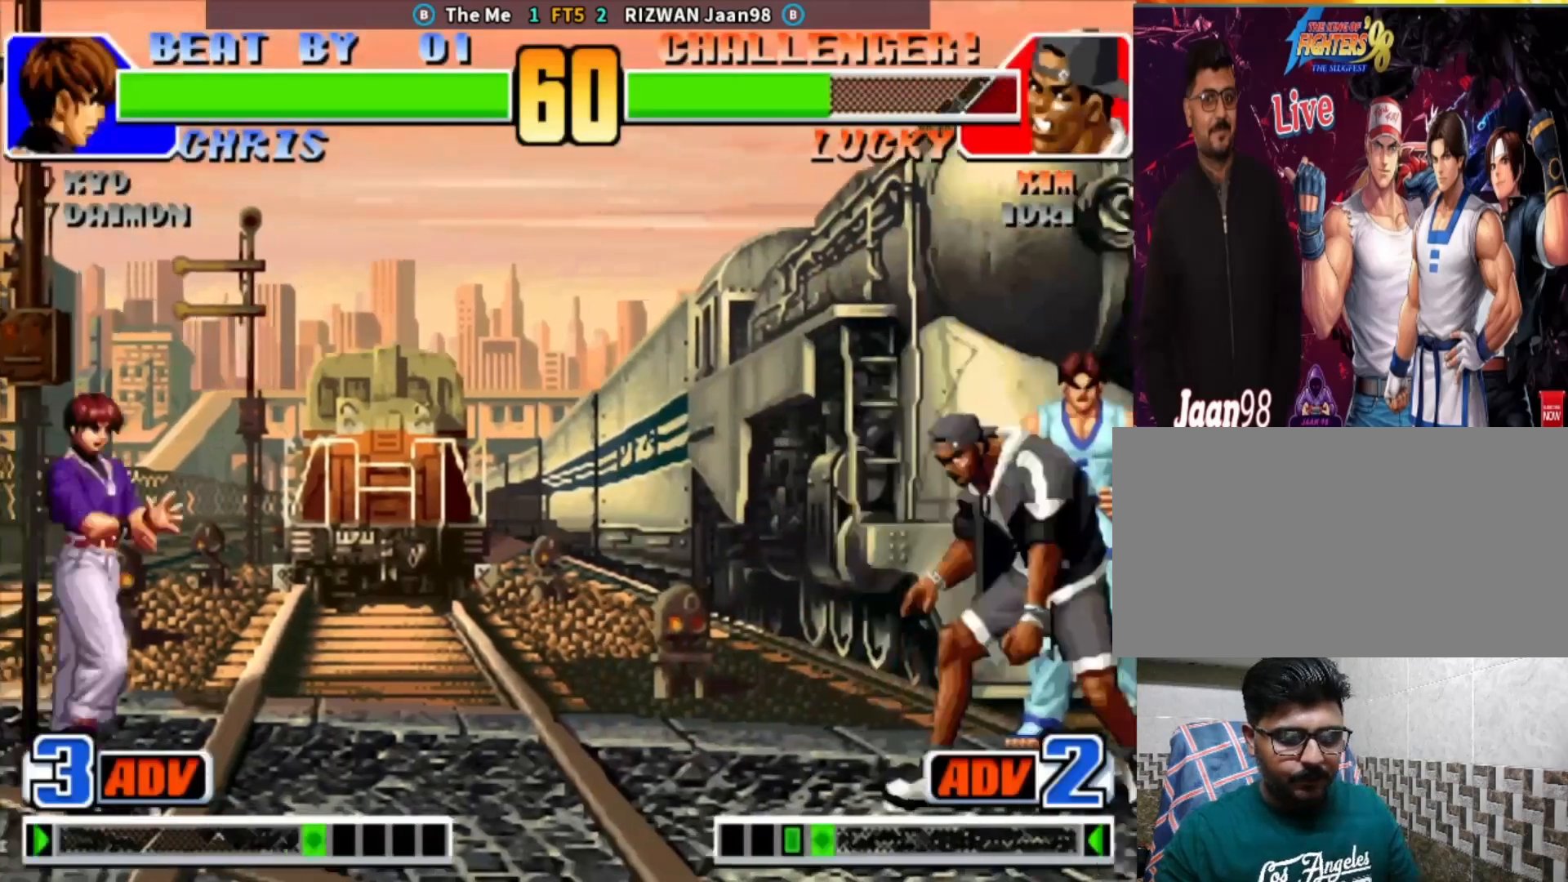
{"dt_ms": 1000, "buttons": [], "left_stick": "center"}
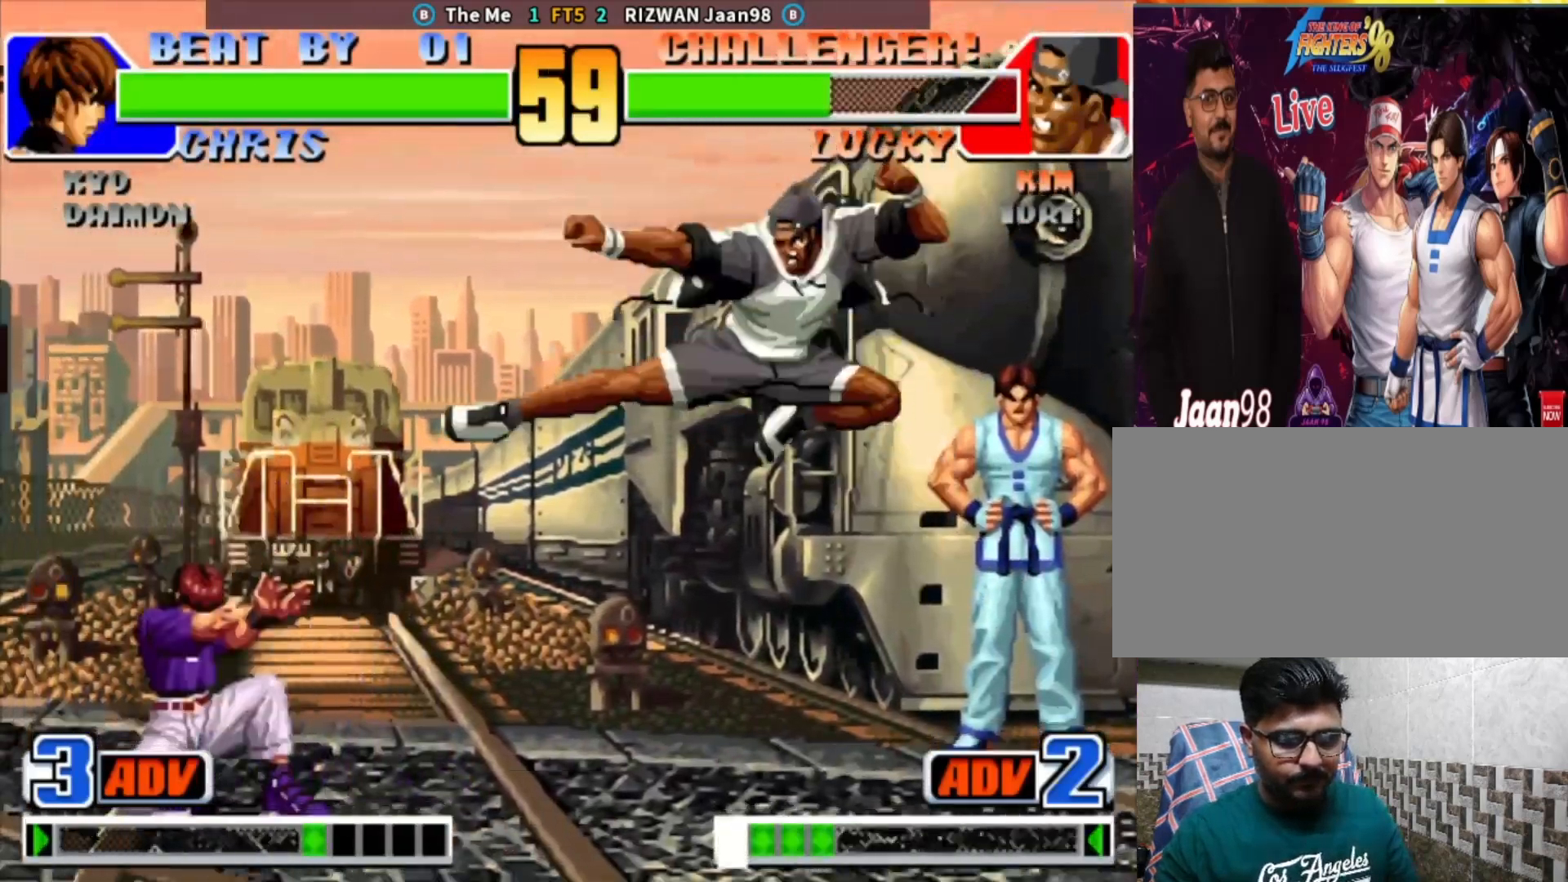
{"dt_ms": 500, "buttons": [], "left_stick": "center", "events": [[33, "left_stick", "down-right"], [67, "CIRCLE", "down"], [183, "CIRCLE", "up"], [183, "left_stick", "down-left"], [267, "CIRCLE", "down"], [267, "left_stick", "left"], [417, "left_stick", "center"], [450, "CIRCLE", "up"]]}
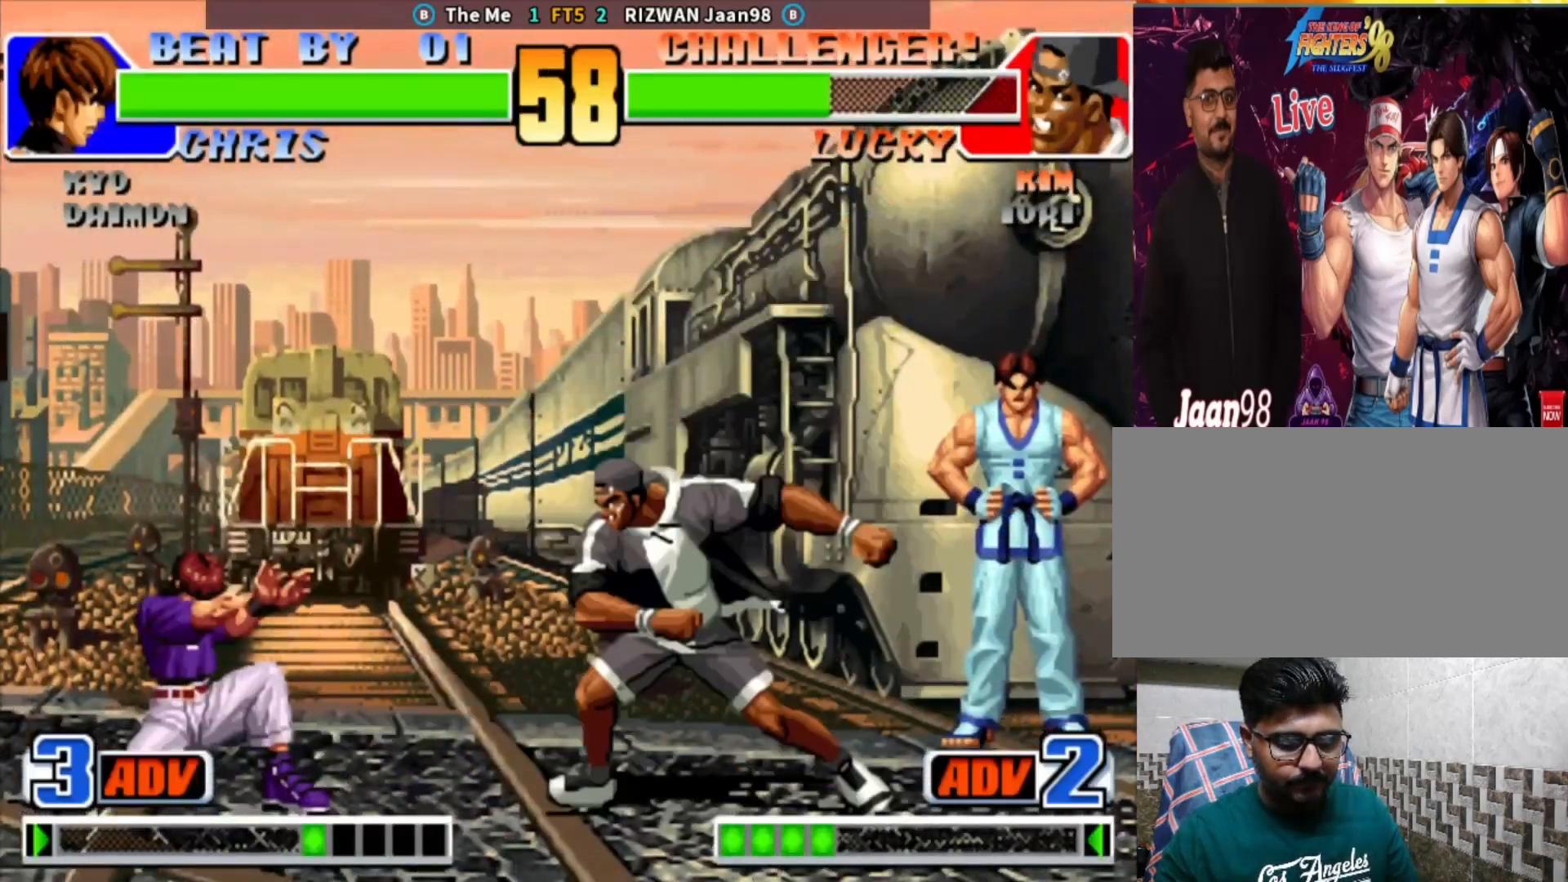
{"dt_ms": 500, "buttons": ["CIRCLE"], "left_stick": "down-left", "events": [[417, "CIRCLE", "down"], [433, "left_stick", "down"], [500, "left_stick", "down-left"]]}
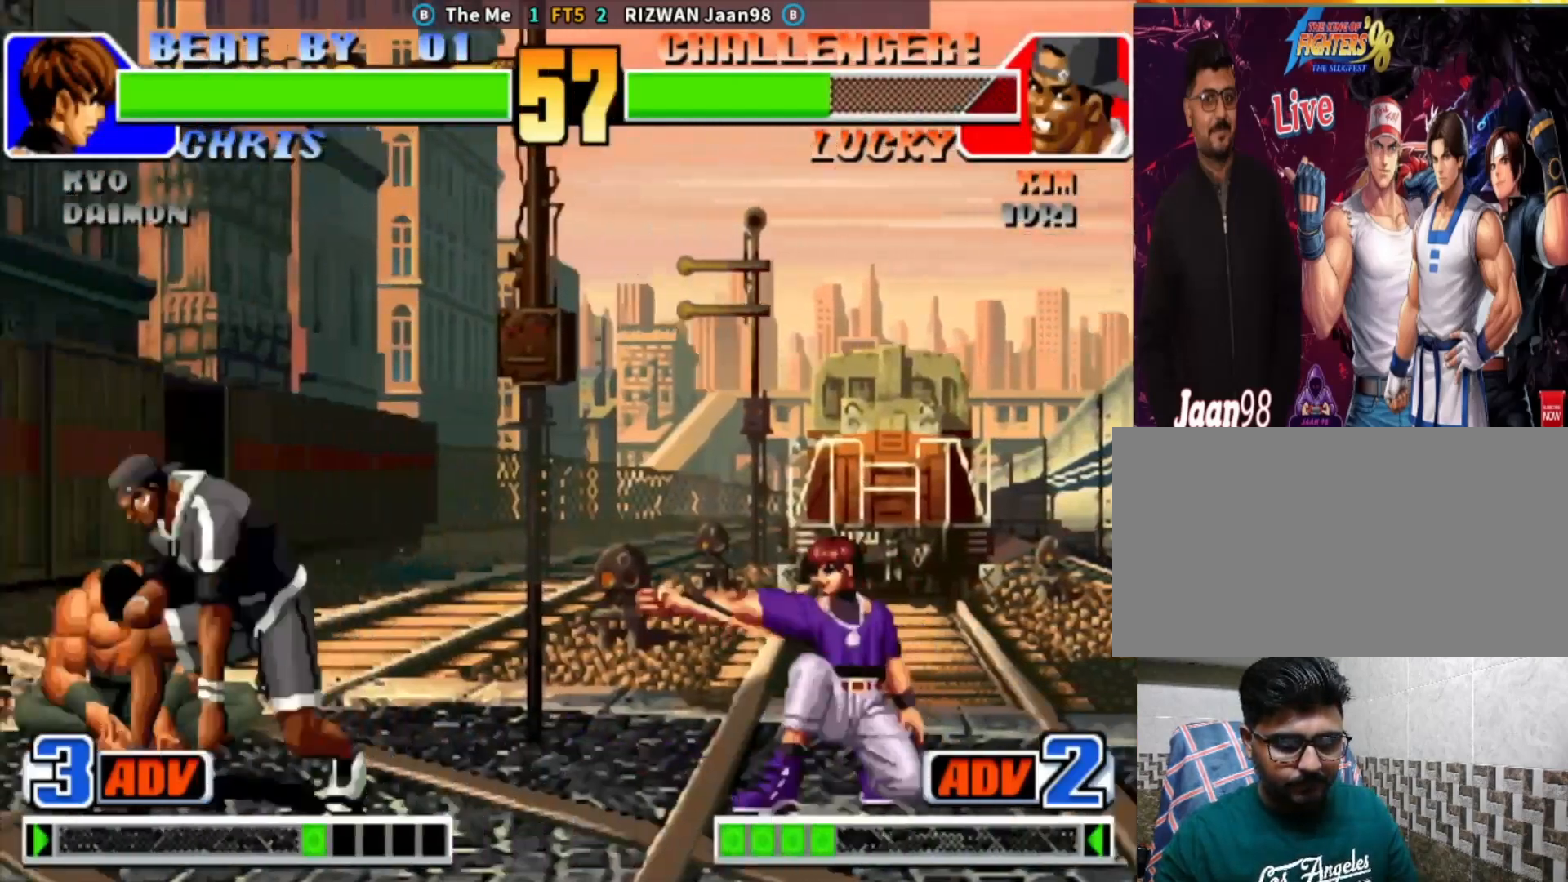
{"dt_ms": 500, "buttons": [], "left_stick": "center", "events": [[67, "CIRCLE", "up"], [350, "left_stick", "center"]]}
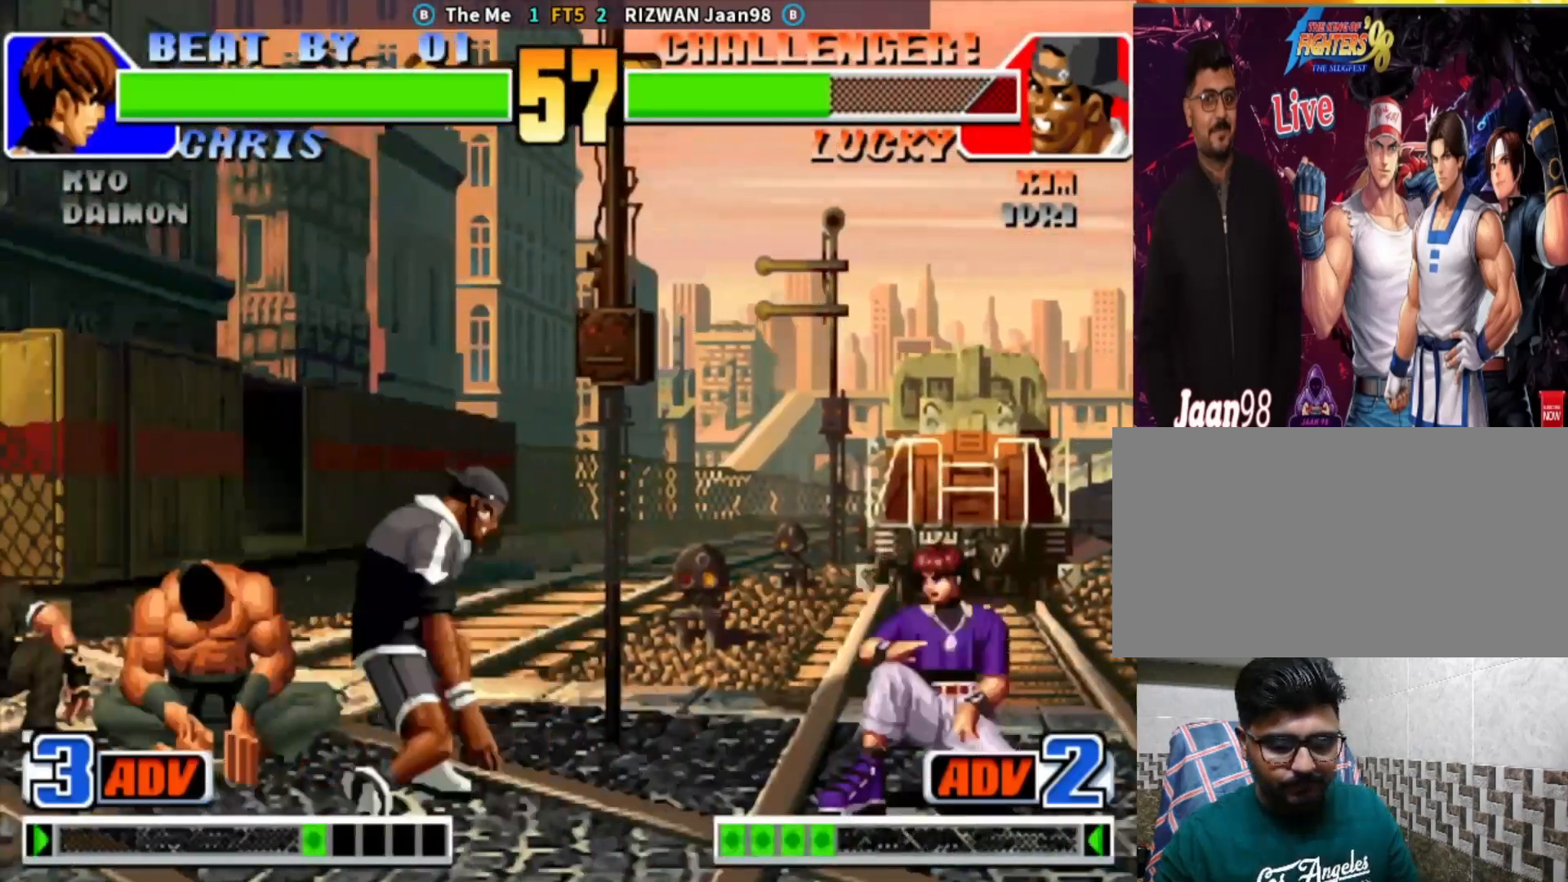
{"dt_ms": 500, "buttons": [], "left_stick": "down-left", "events": [[33, "left_stick", "left"], [100, "left_stick", "center"], [200, "left_stick", "down-left"], [217, "SQUARE", "down"], [383, "SQUARE", "up"]]}
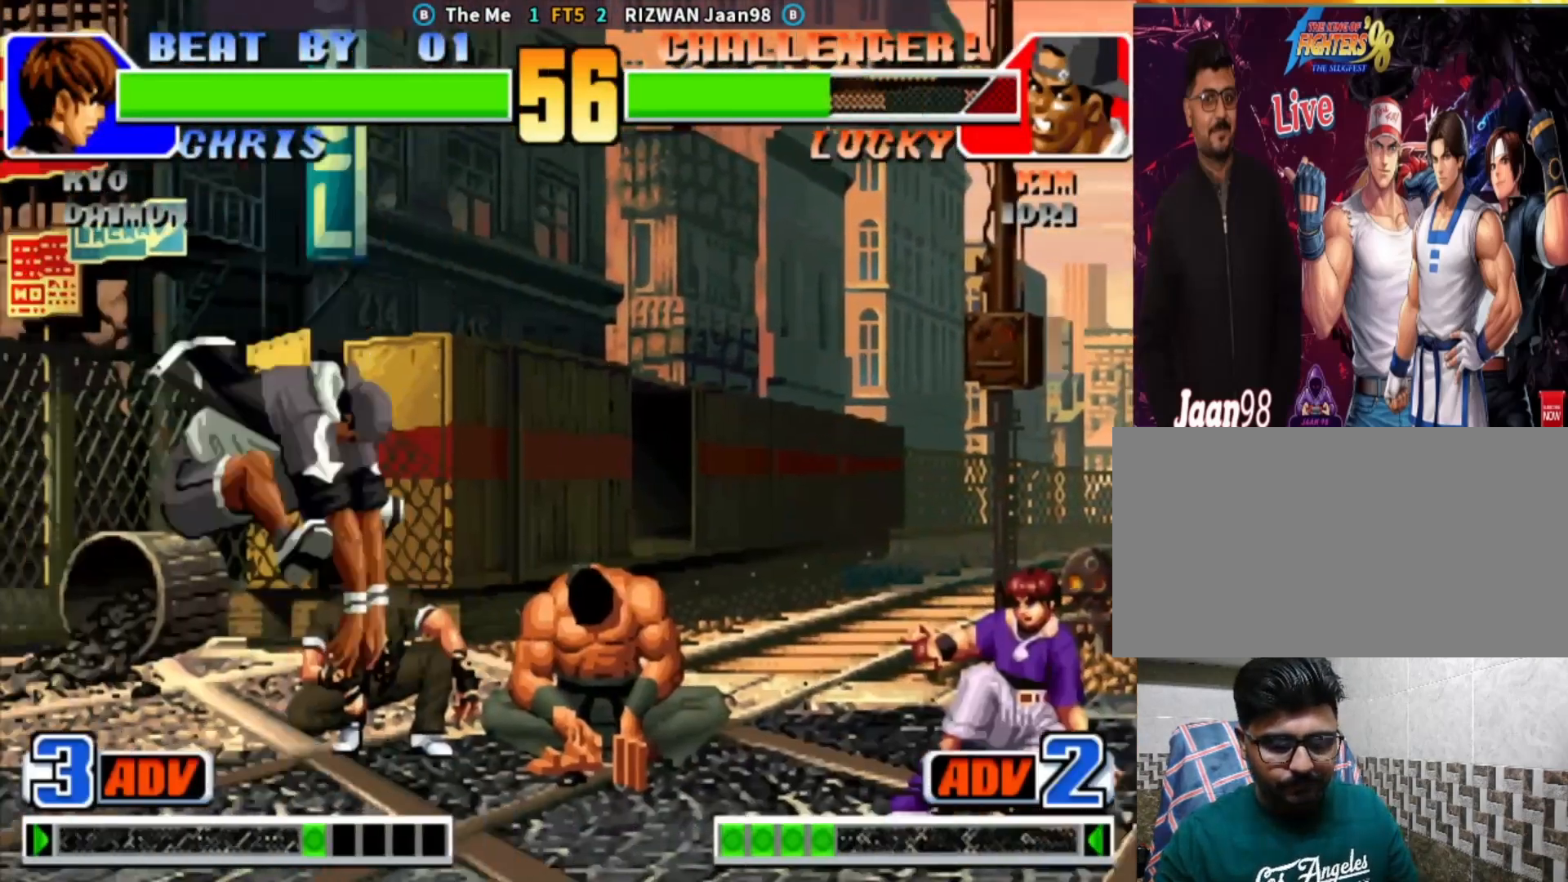
{"dt_ms": 500, "buttons": [], "left_stick": "left", "events": [[33, "left_stick", "down-right"], [83, "SQUARE", "down"], [183, "left_stick", "center"], [217, "SQUARE", "up"], [267, "left_stick", "left"]]}
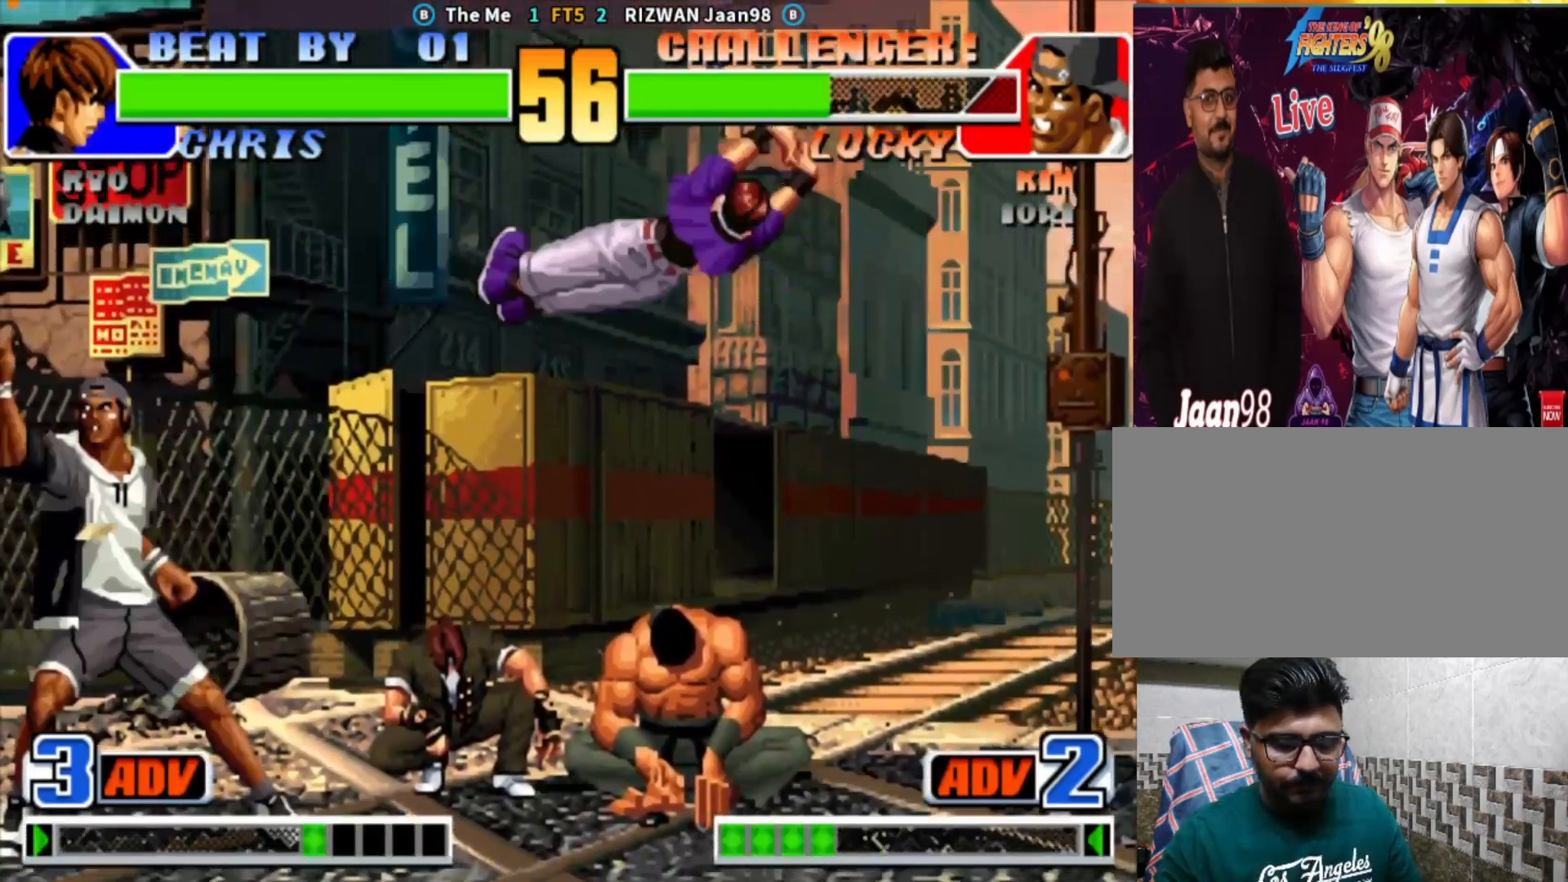
{"dt_ms": 500, "buttons": [], "left_stick": "center"}
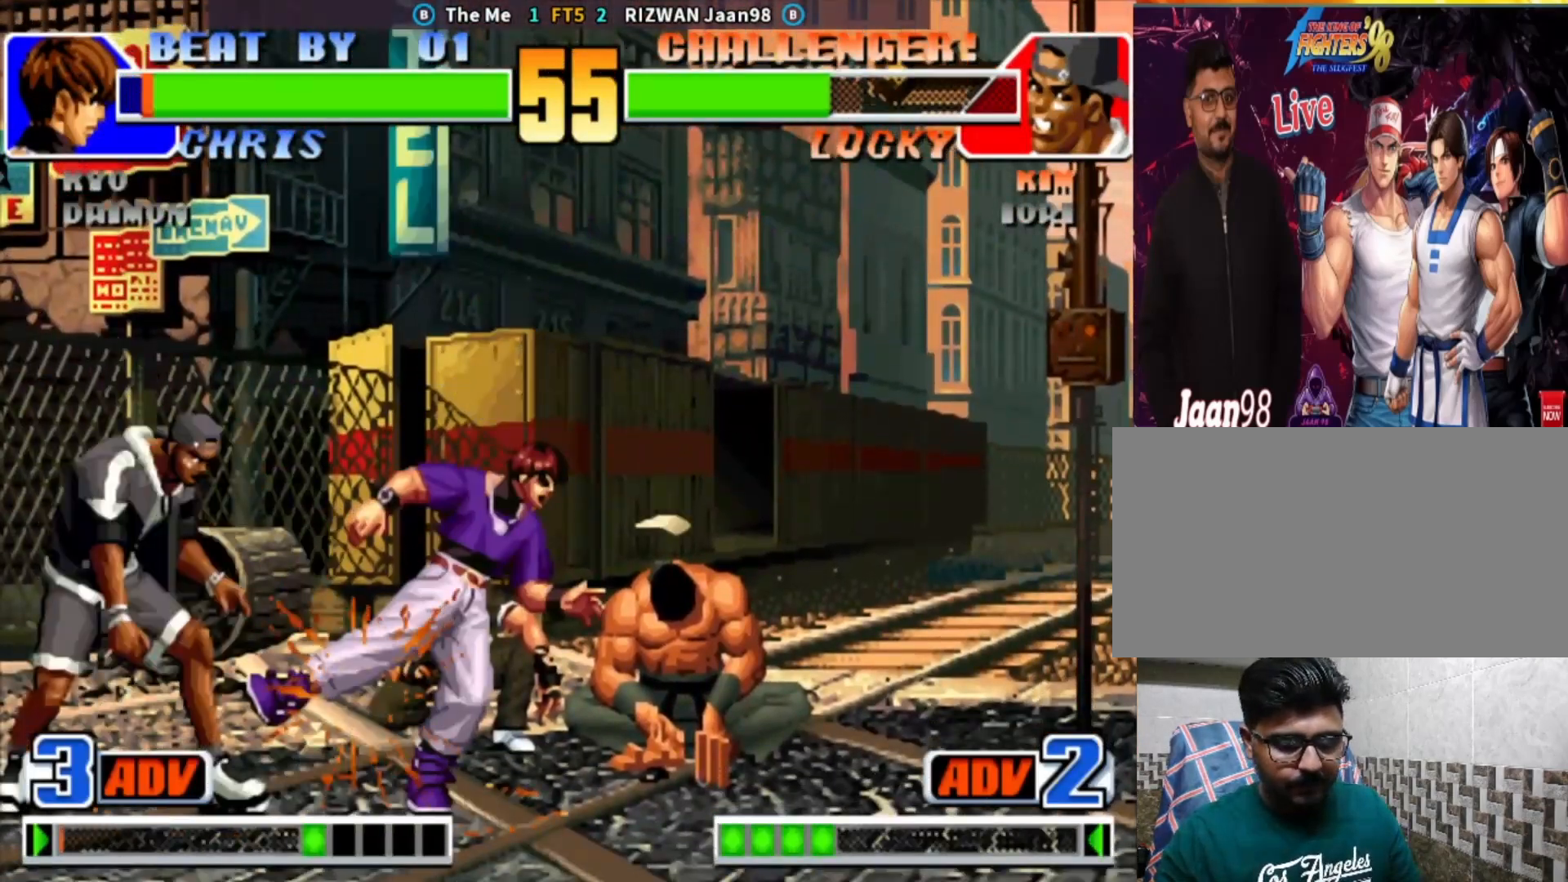
{"dt_ms": 500, "buttons": [], "left_stick": "center", "events": [[67, "left_stick", "down-right"], [83, "CIRCLE", "down"], [200, "CIRCLE", "up"], [217, "left_stick", "down-left"], [300, "left_stick", "left"], [317, "SQUARE", "down"], [417, "left_stick", "center"], [483, "SQUARE", "up"]]}
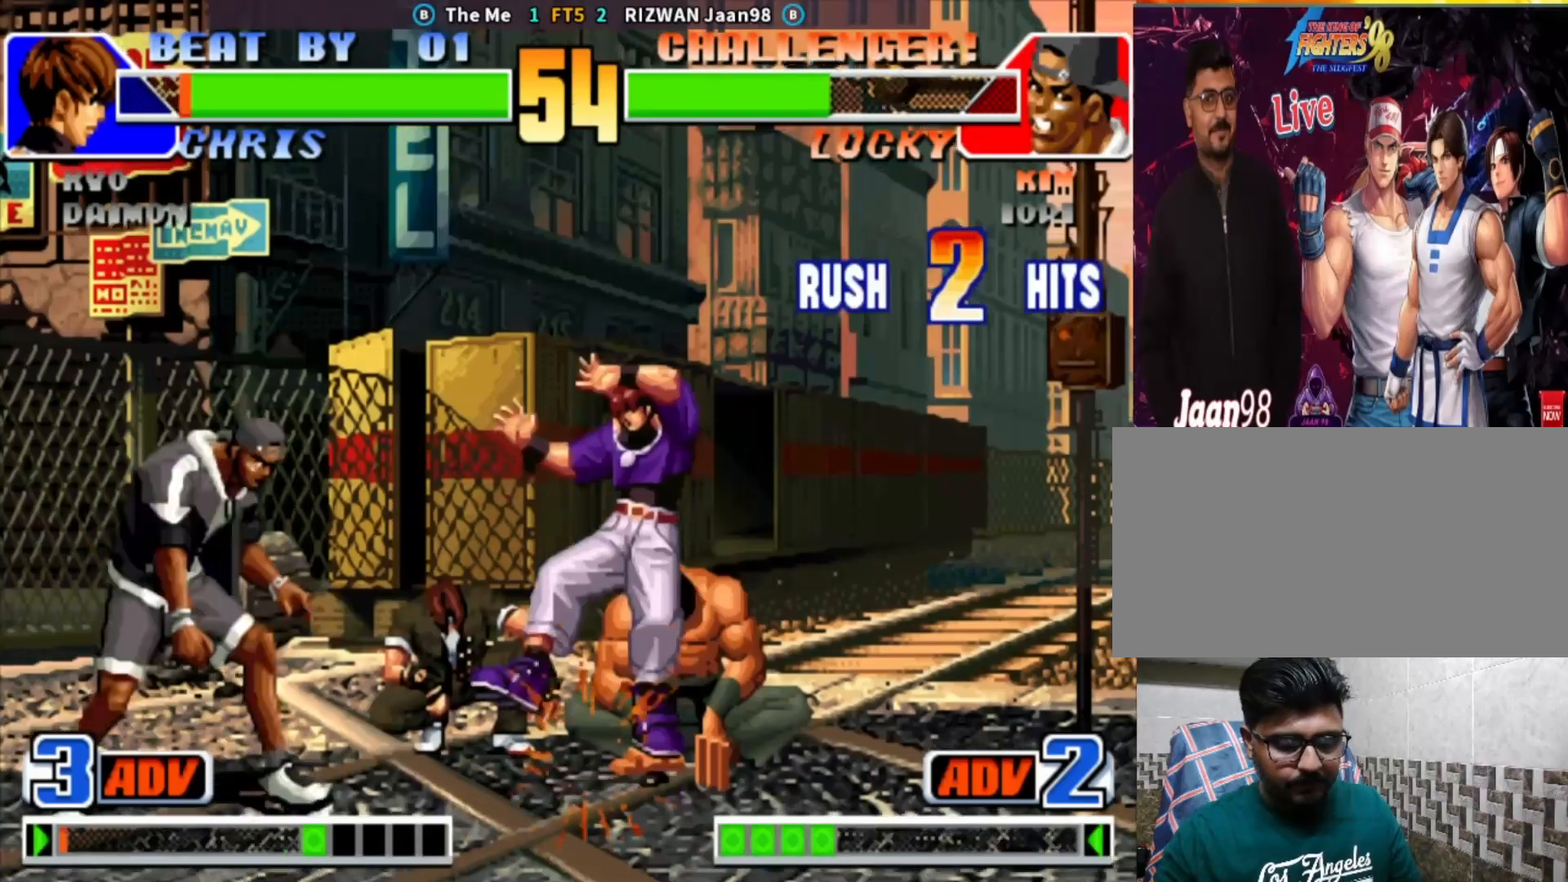
{"dt_ms": 500, "buttons": [], "left_stick": "center", "events": []}
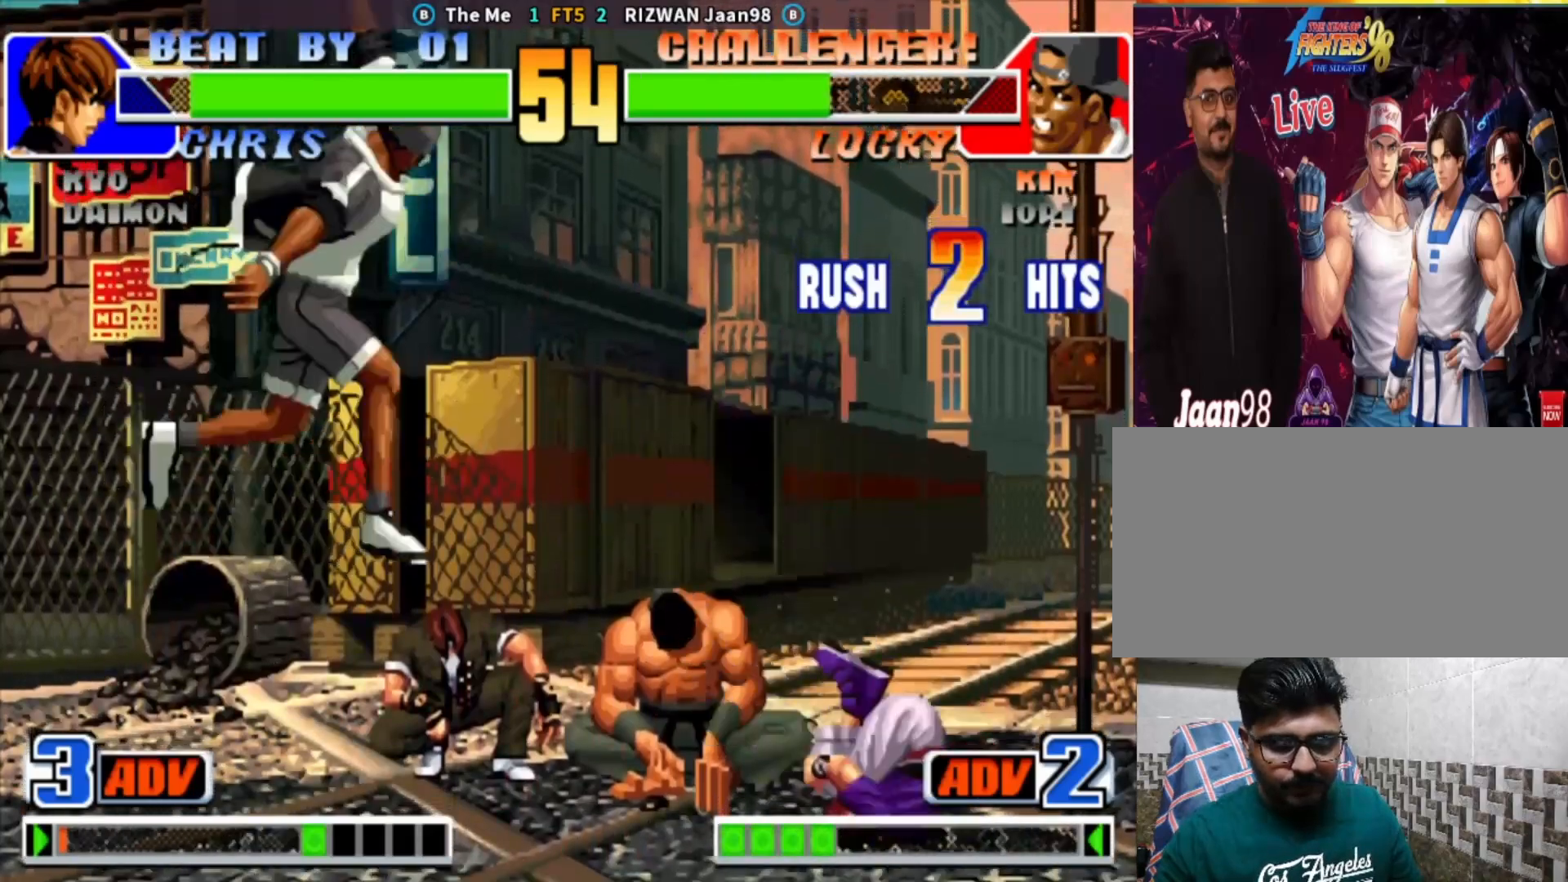
{"dt_ms": 500, "buttons": ["CROSS"], "left_stick": "right", "events": [[317, "left_stick", "down"], [450, "left_stick", "right"], [500, "CROSS", "down"]]}
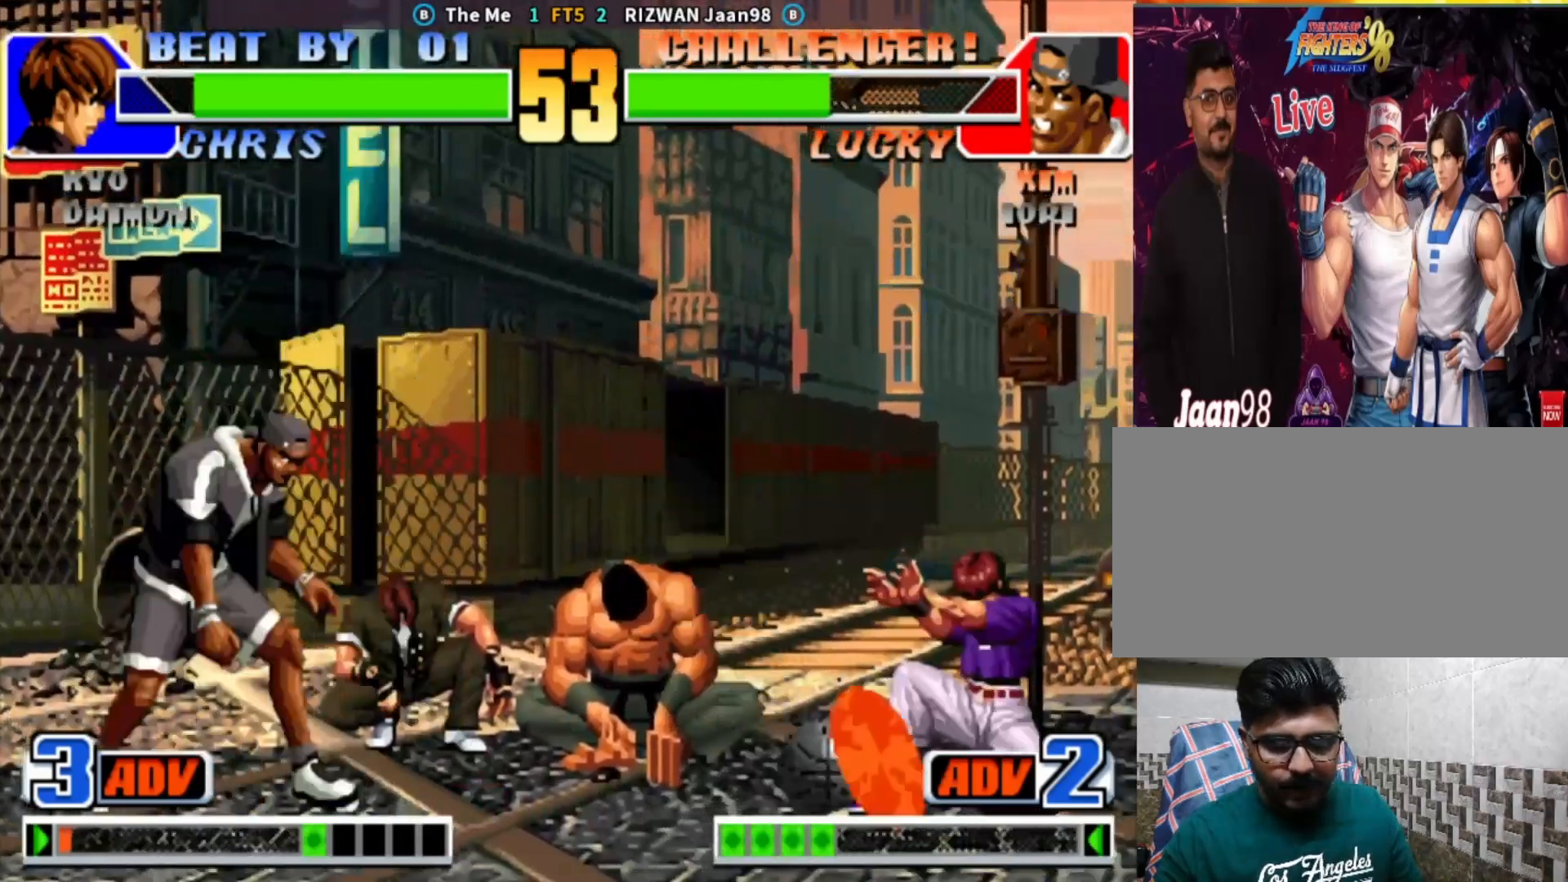
{"dt_ms": 500, "buttons": ["CROSS"], "left_stick": "down-left", "events": [[383, "CROSS", "up"], [500, "CROSS", "down"], [500, "left_stick", "down-left"]]}
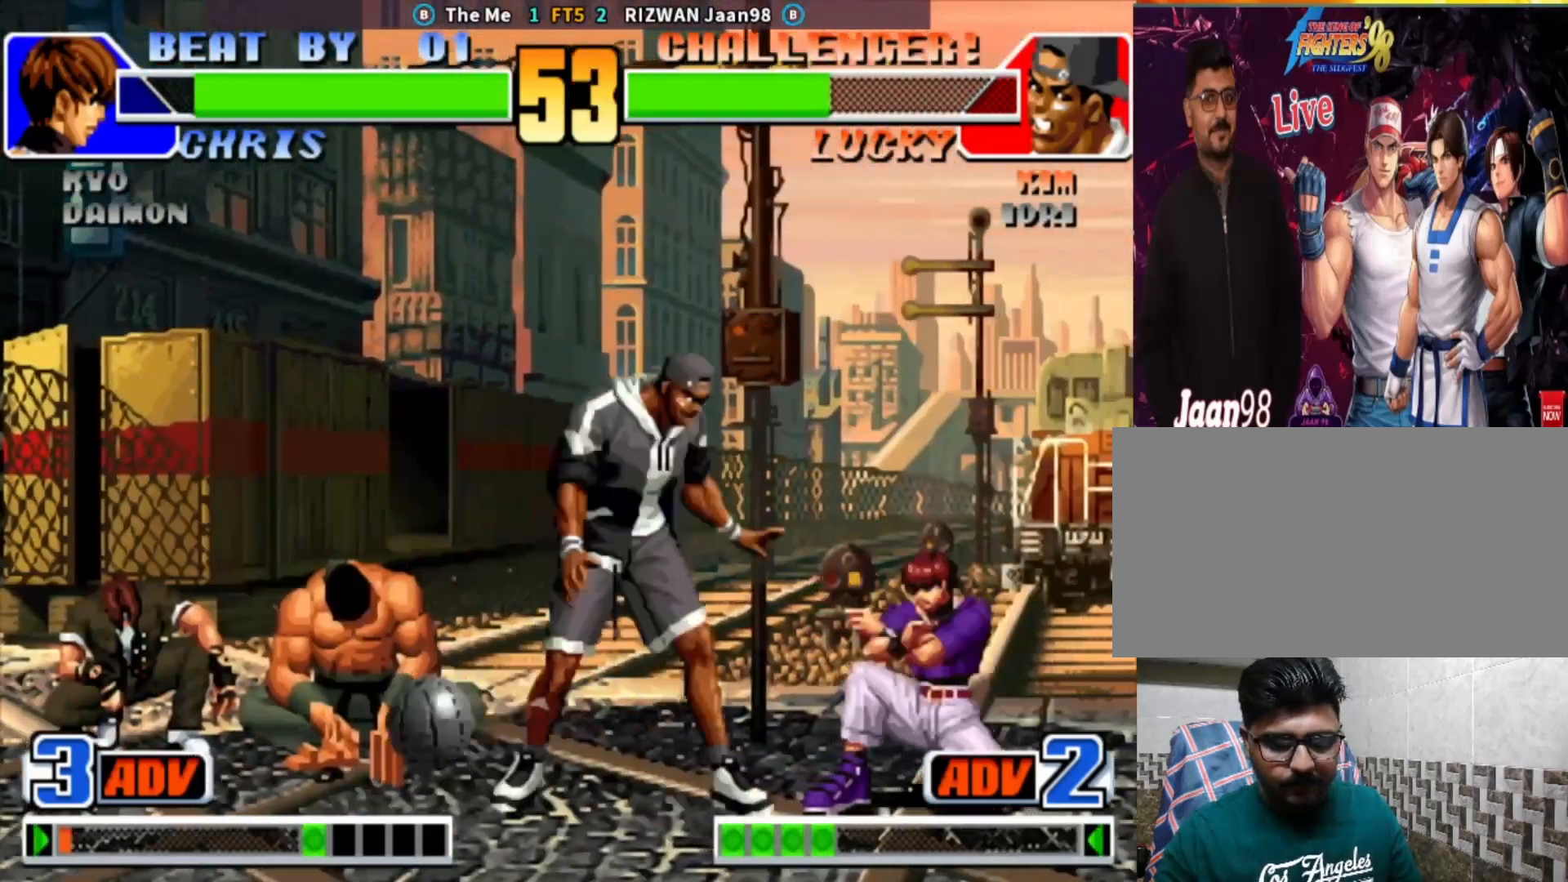
{"dt_ms": 500, "buttons": ["CIRCLE"], "left_stick": "down-left", "events": [[167, "CROSS", "up"], [433, "CIRCLE", "down"]]}
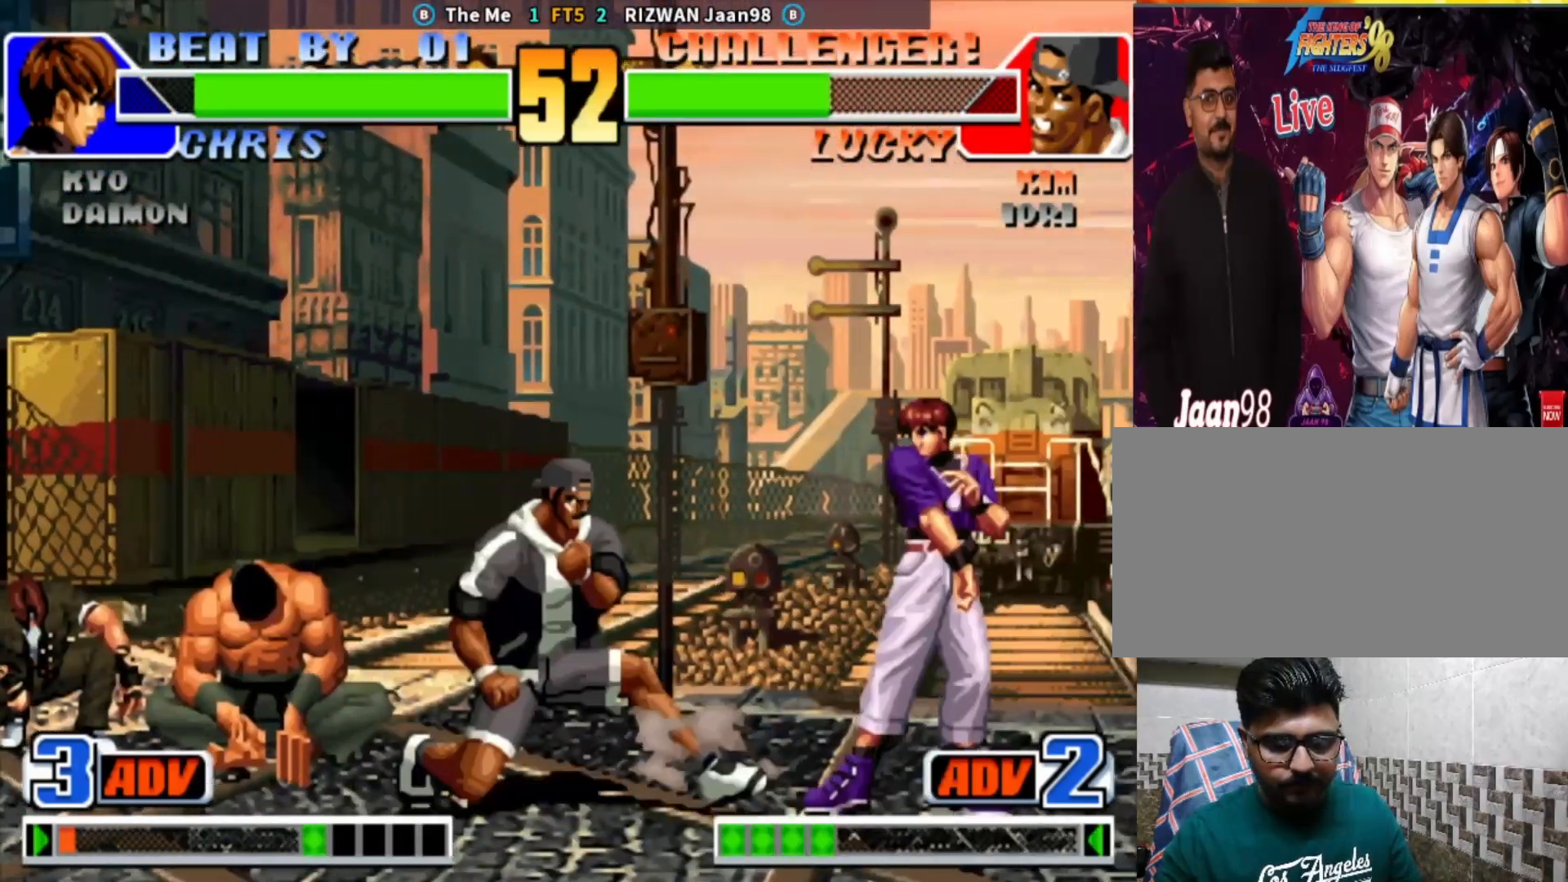
{"dt_ms": 500, "buttons": [], "left_stick": "center", "events": [[50, "CIRCLE", "up"], [83, "left_stick", "down-right"], [117, "CIRCLE", "down"], [167, "left_stick", "right"], [333, "left_stick", "center"], [383, "CIRCLE", "up"]]}
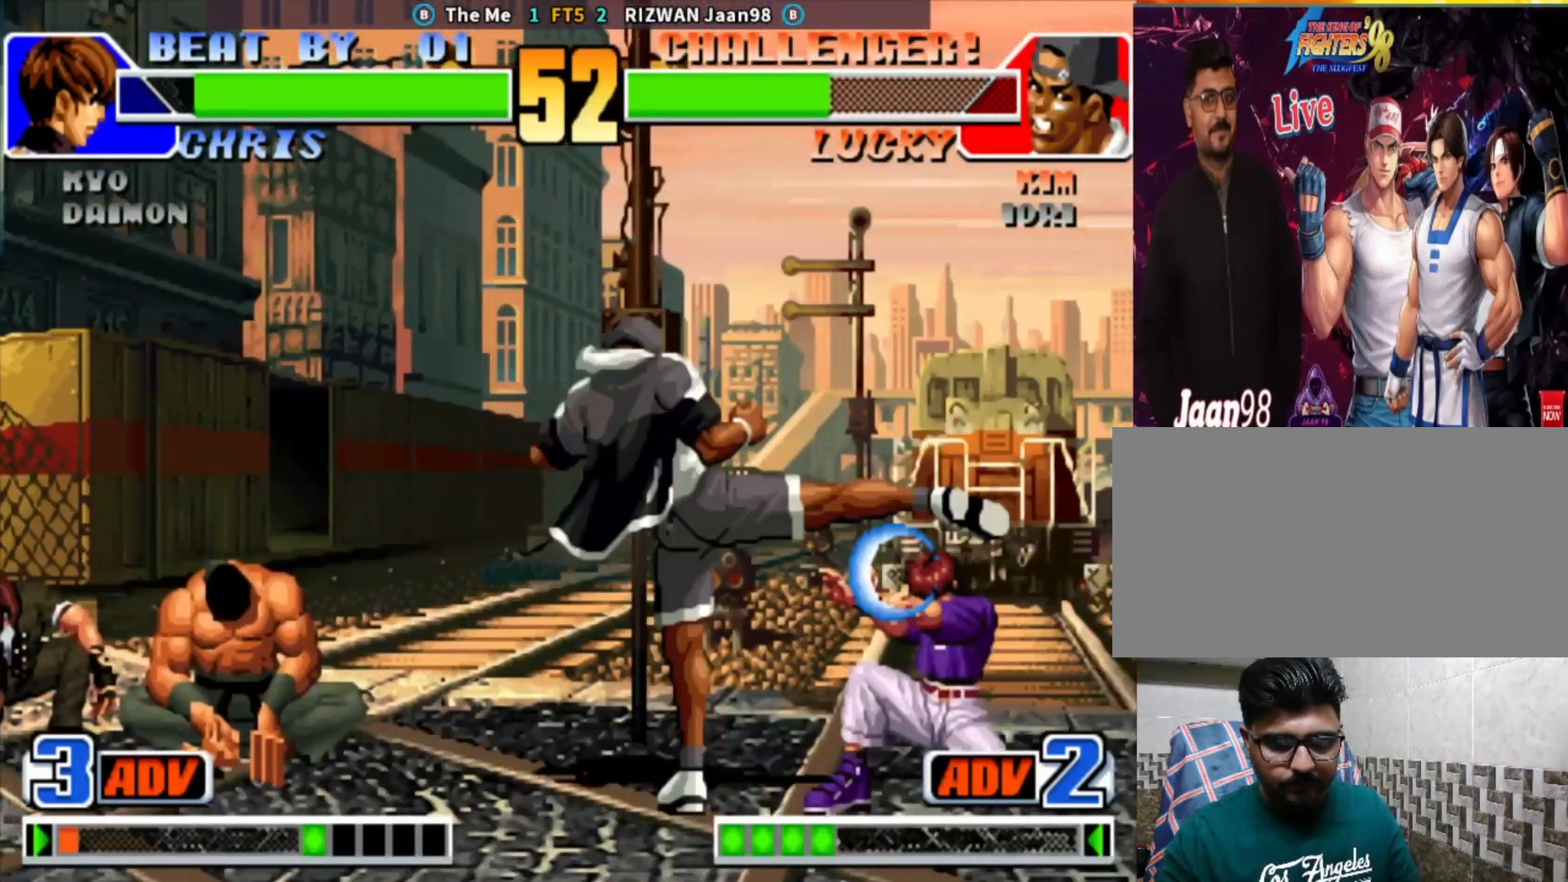
{"dt_ms": 500, "buttons": [], "left_stick": "up", "events": [[417, "left_stick", "up"]]}